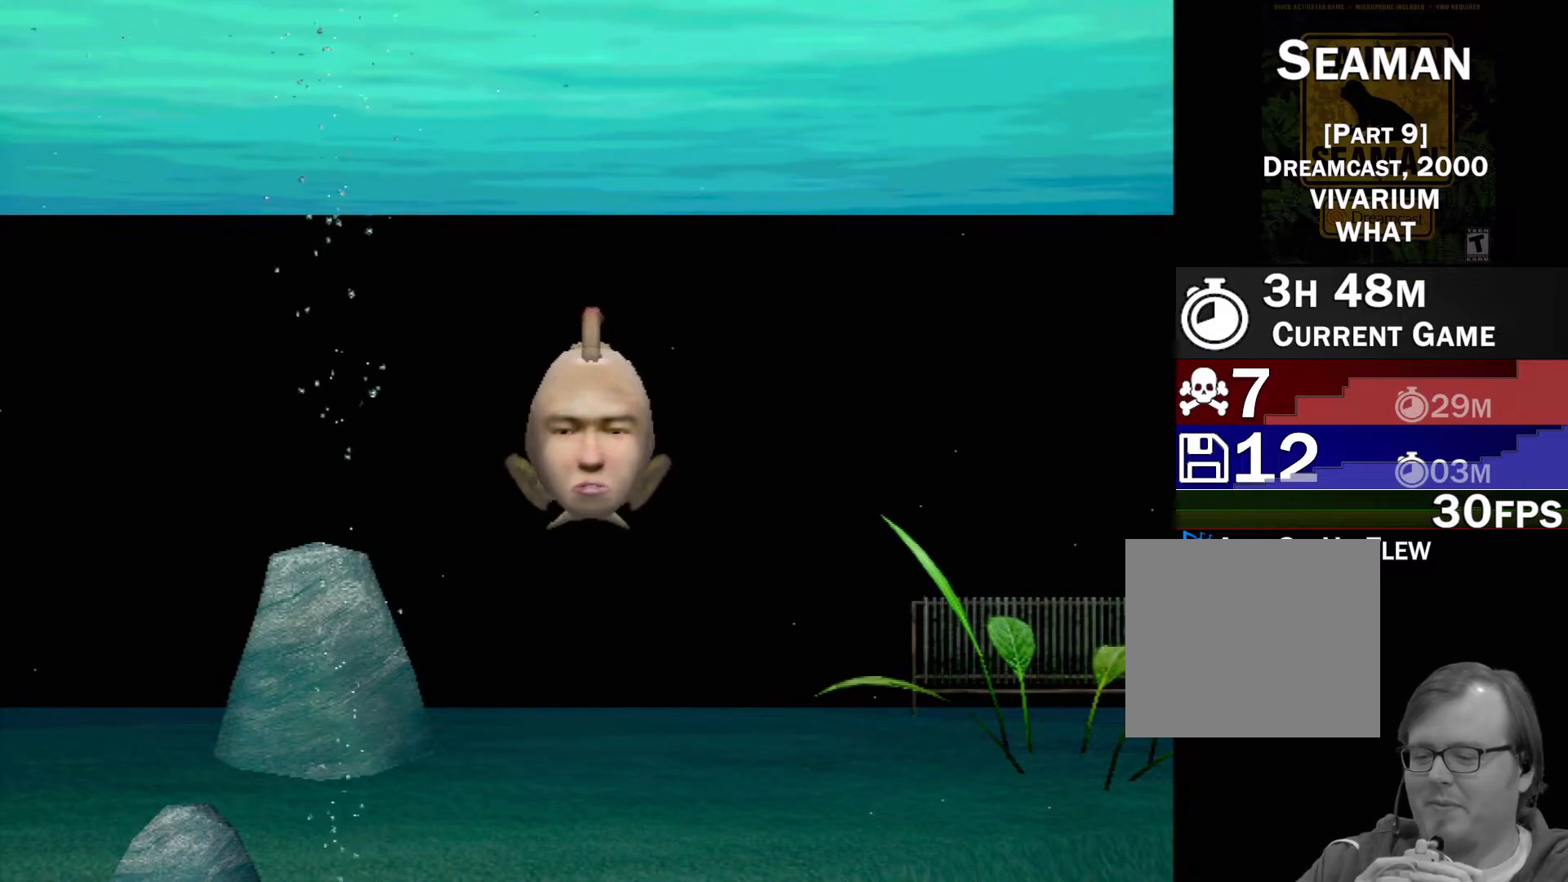
Gameplay with a controller (Xbox layout); each line is a JSON object with the inputs held at the frame after it. "events" lists button and stick changes between this image and that frame as [ms after this image, input, new state], when the widget could be followed in between. Not read: L2 L3 R2 R3 SELECT Z right_stick.
{"buttons": ["A"], "left_stick": "center", "events": [[67, "A", "down"]]}
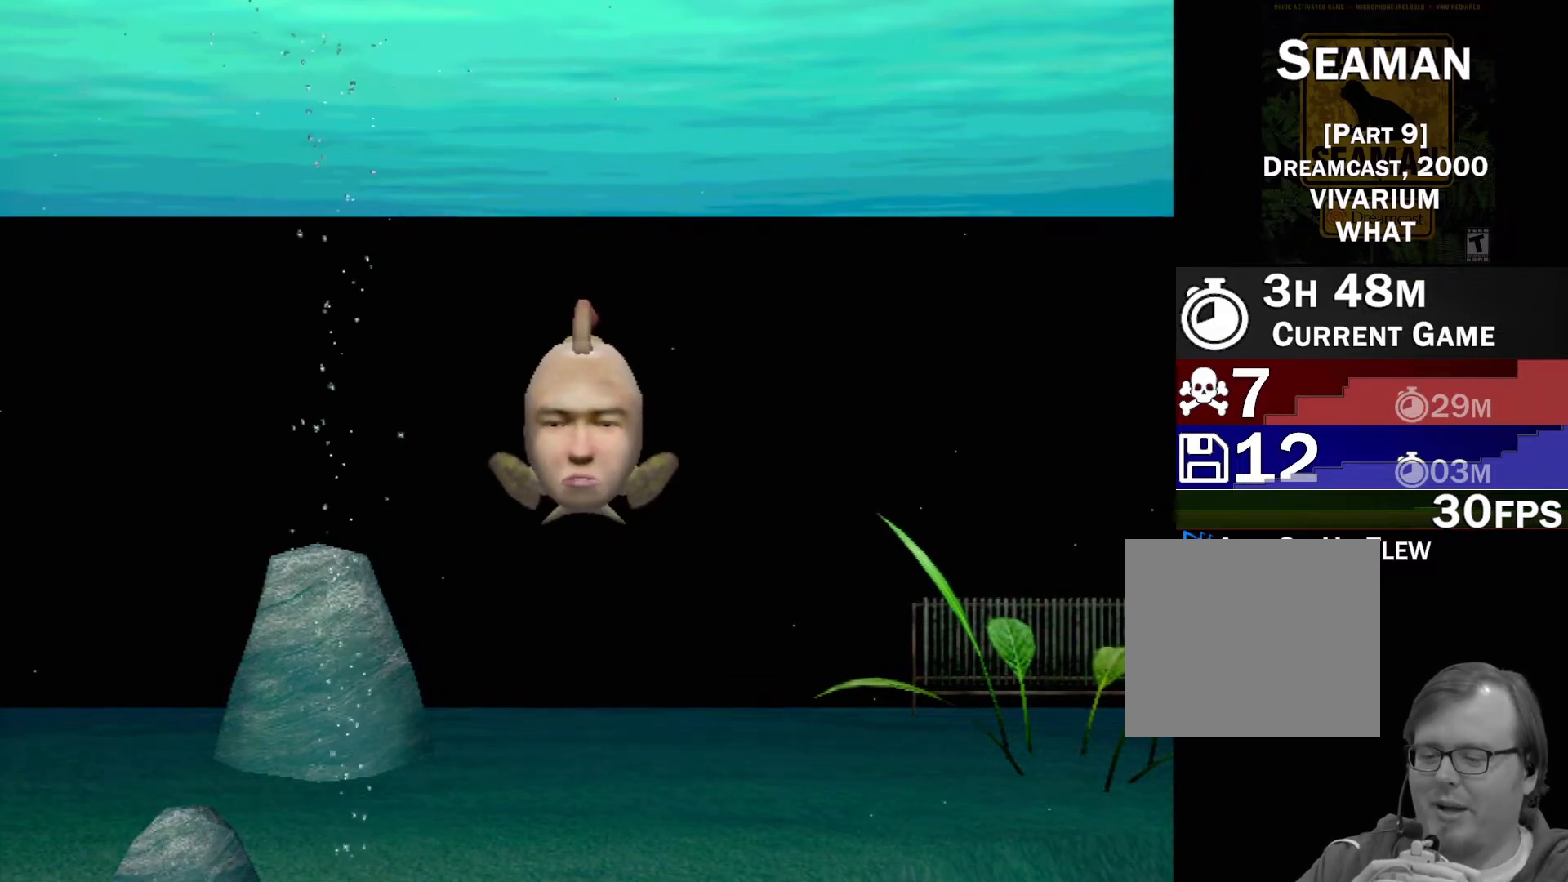
{"buttons": ["A"], "left_stick": "center", "events": []}
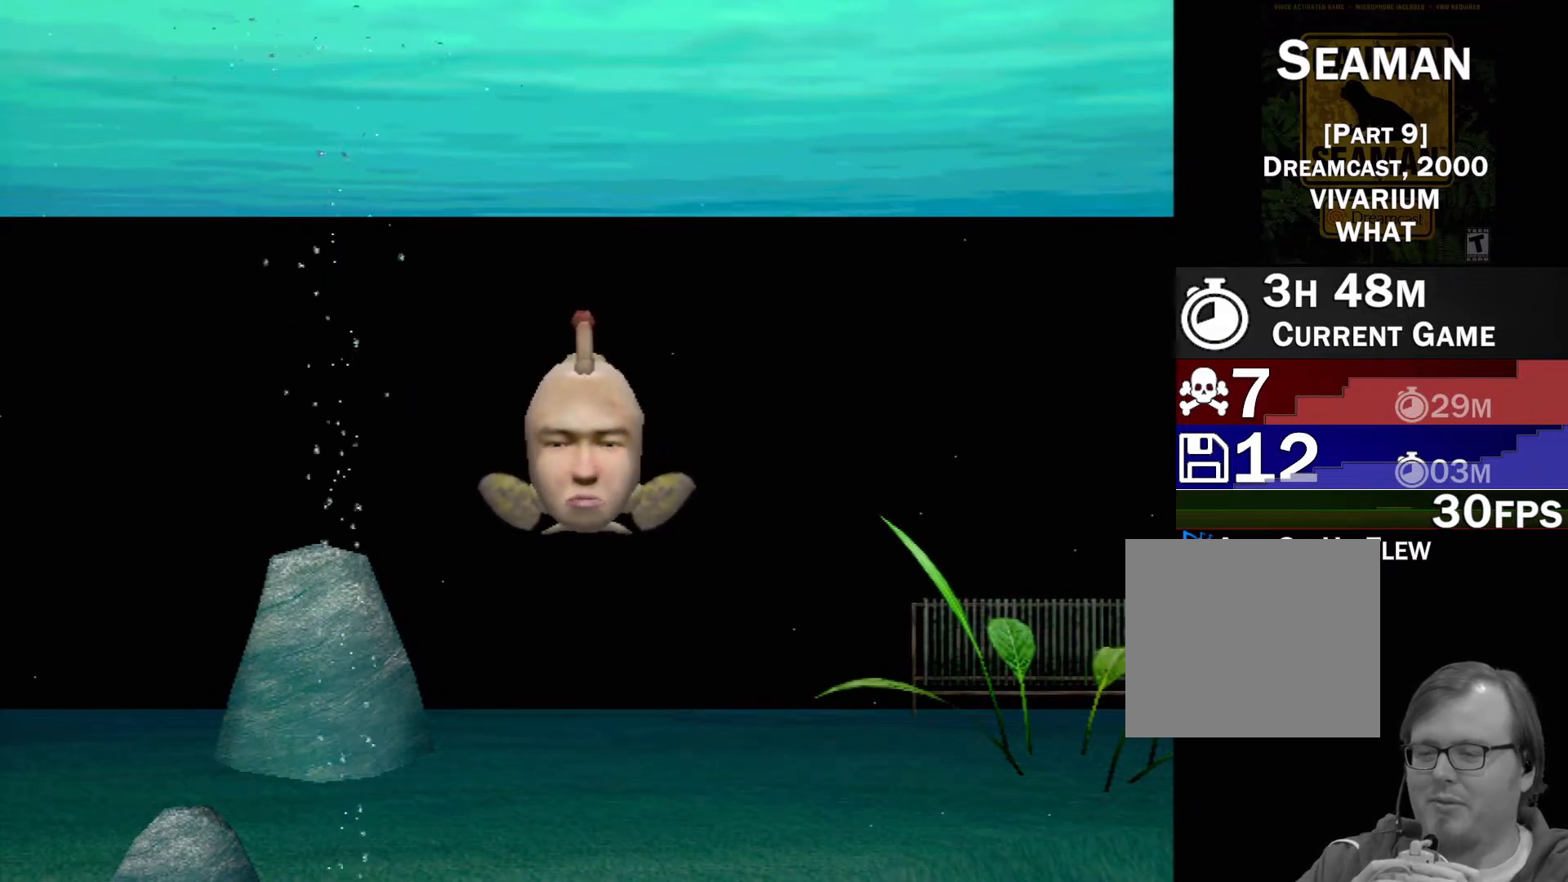
{"buttons": ["A"], "left_stick": "center", "events": []}
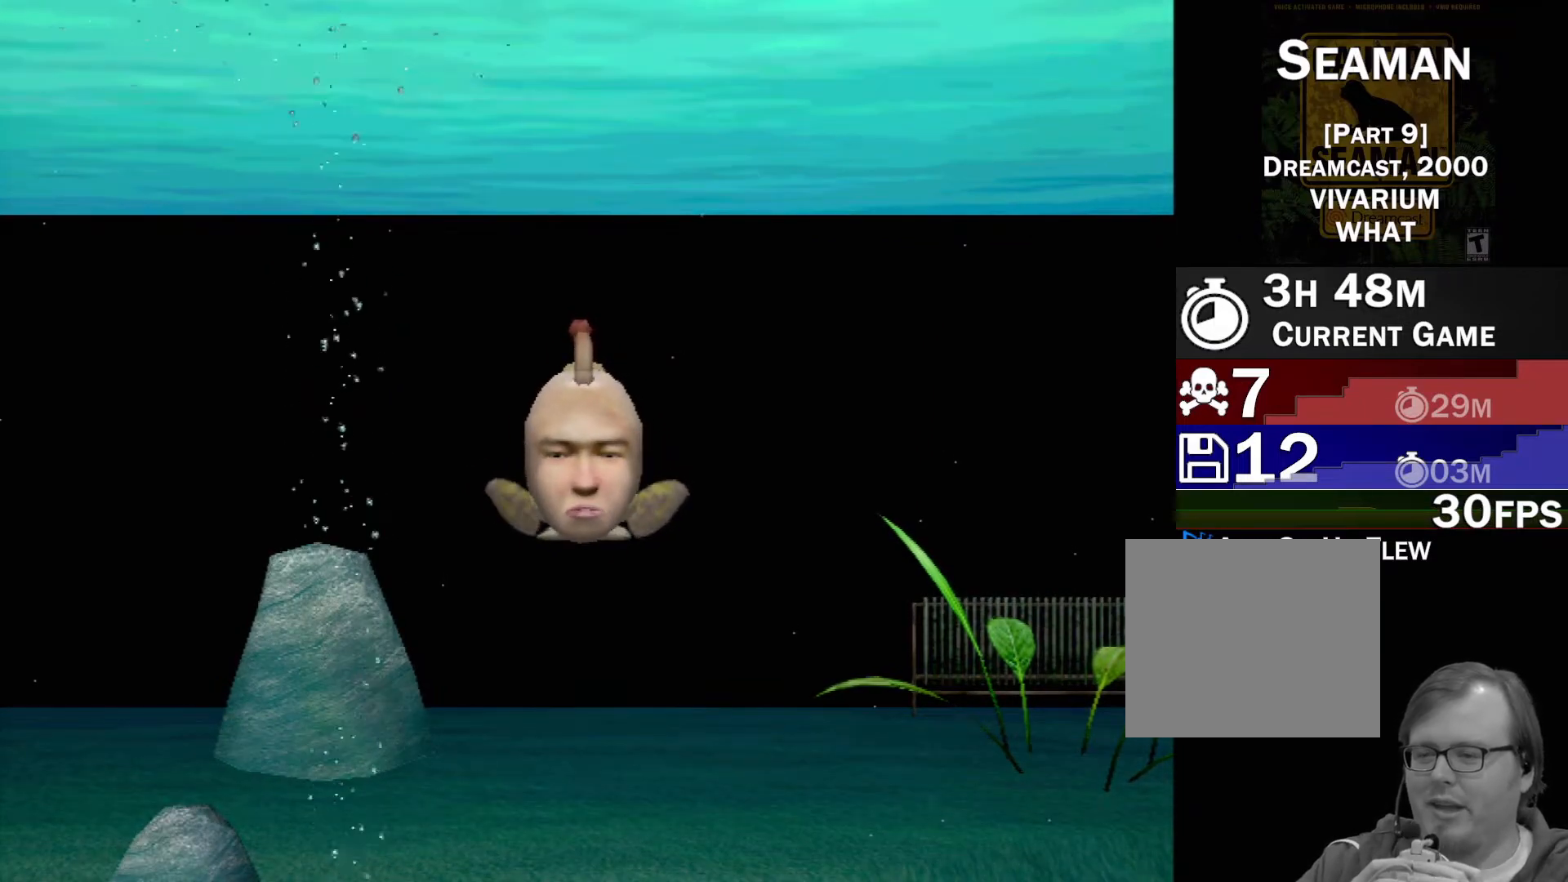
{"buttons": ["A"], "left_stick": "center", "events": []}
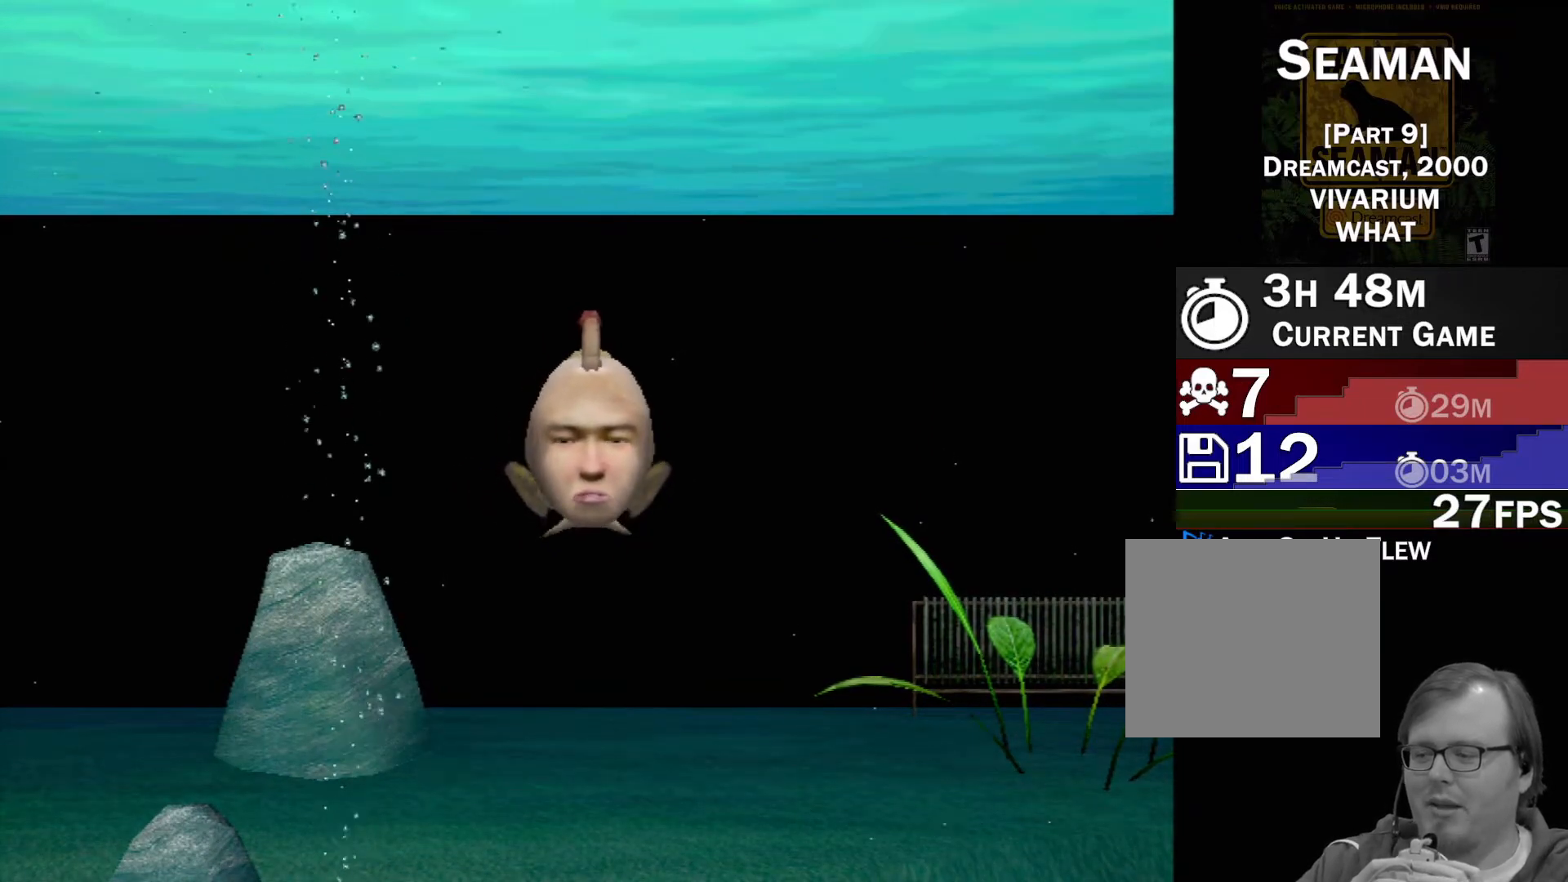
{"buttons": [], "left_stick": "center", "events": [[267, "A", "up"]]}
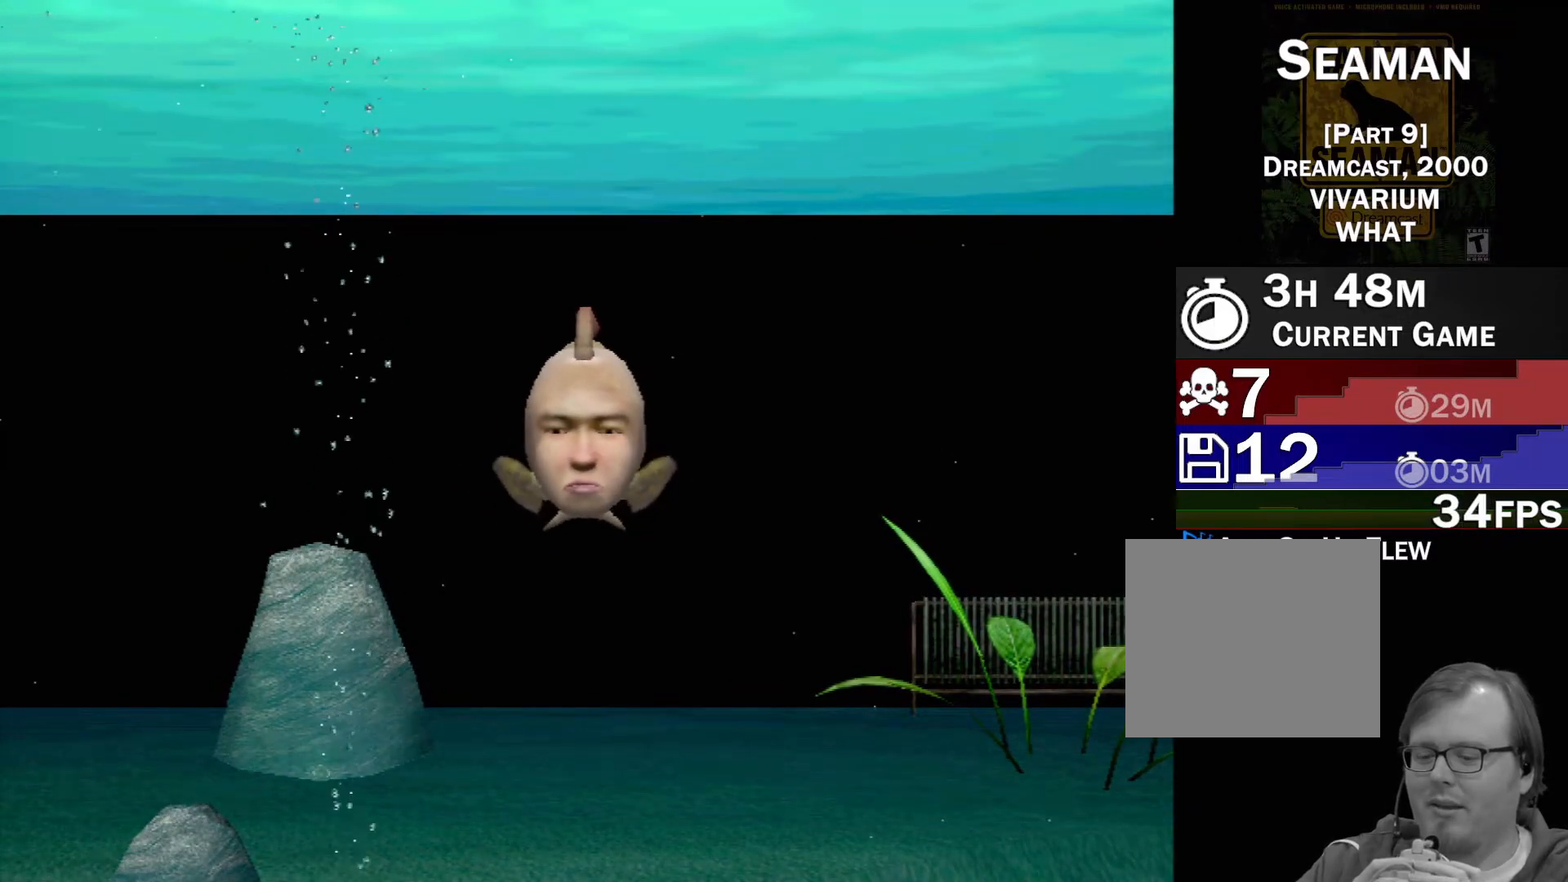
{"buttons": [], "left_stick": "center", "events": []}
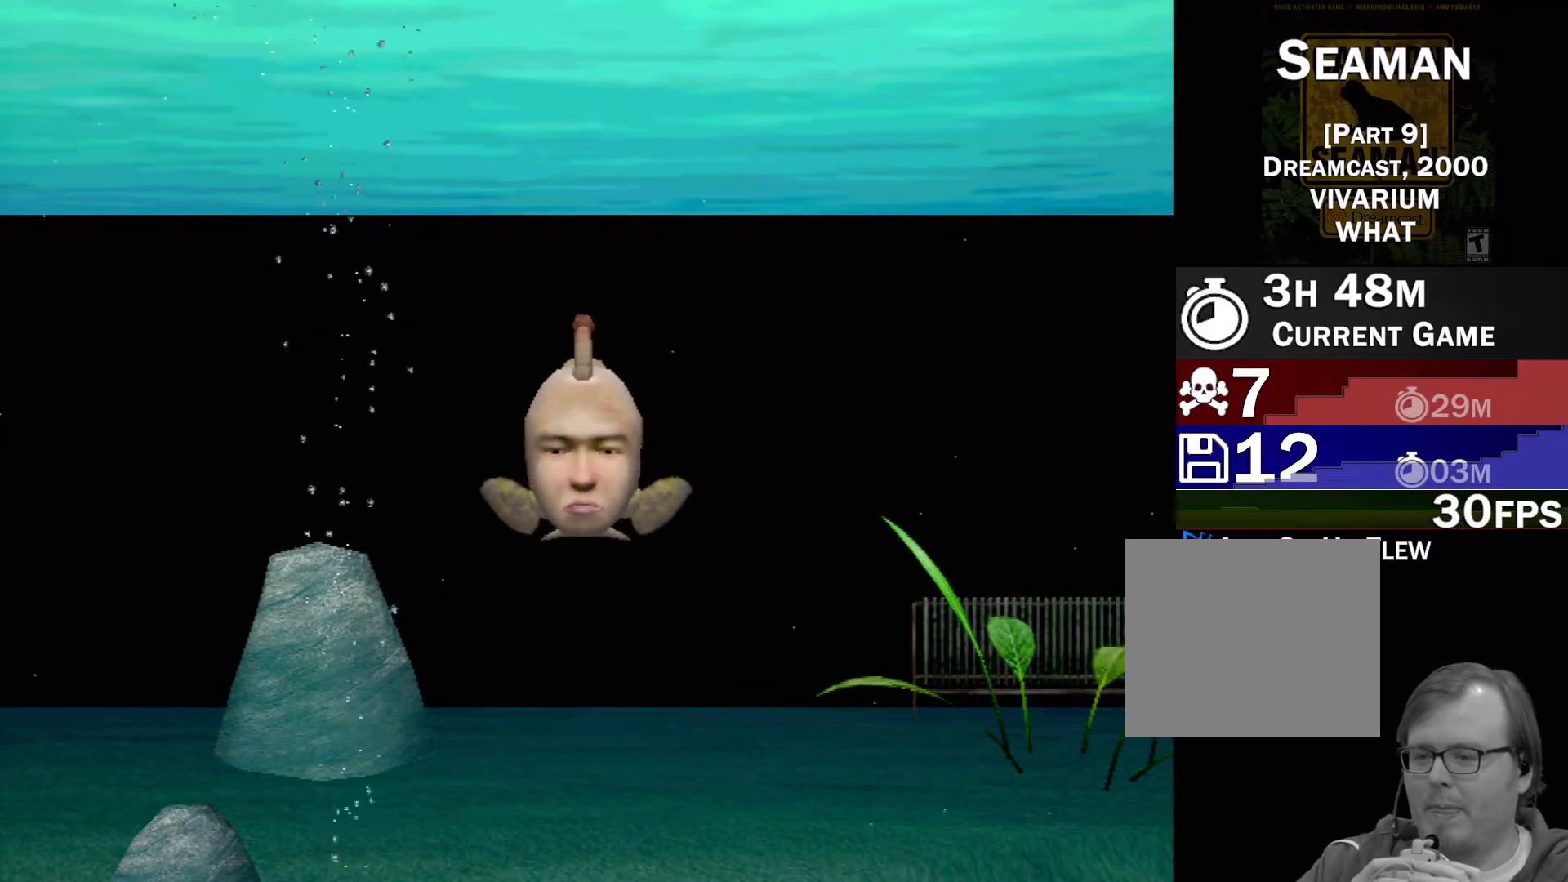
{"buttons": [], "left_stick": "center", "events": []}
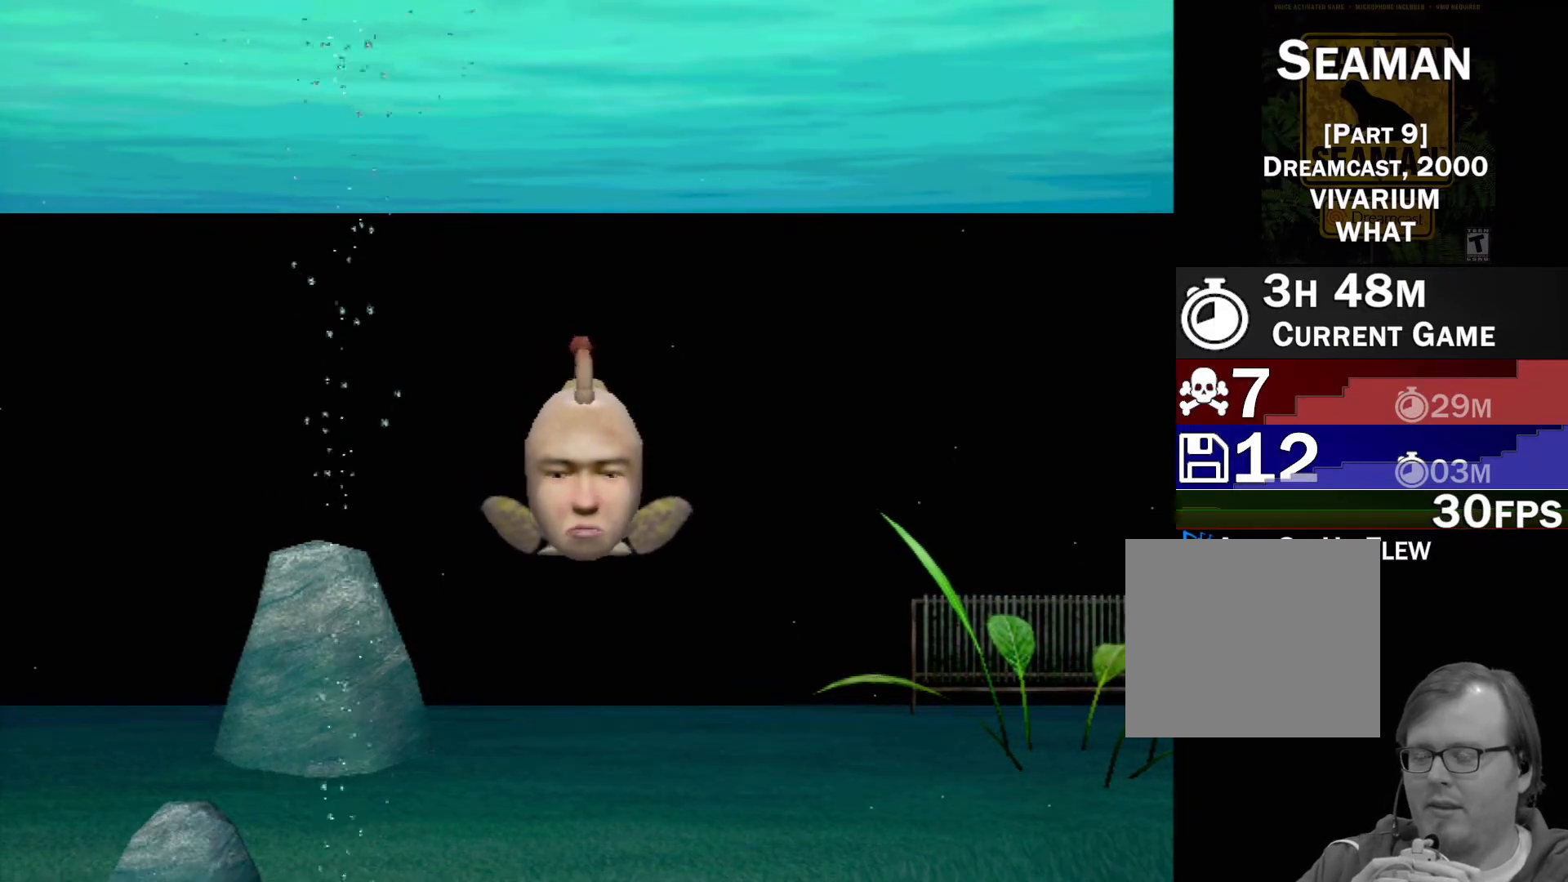
{"buttons": [], "left_stick": "center", "events": []}
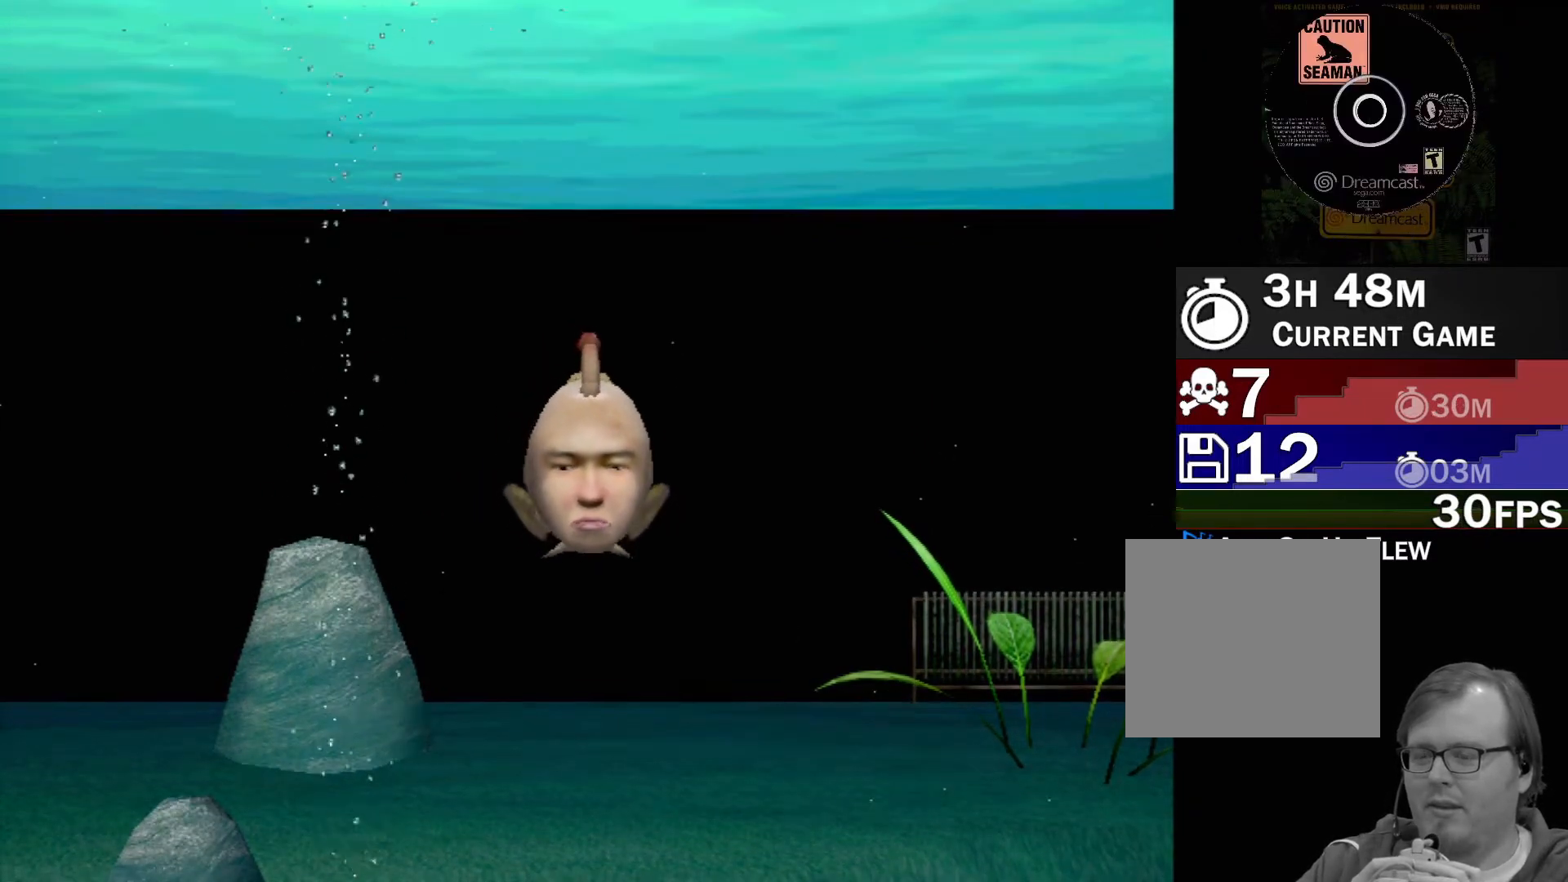
{"buttons": [], "left_stick": "center", "events": []}
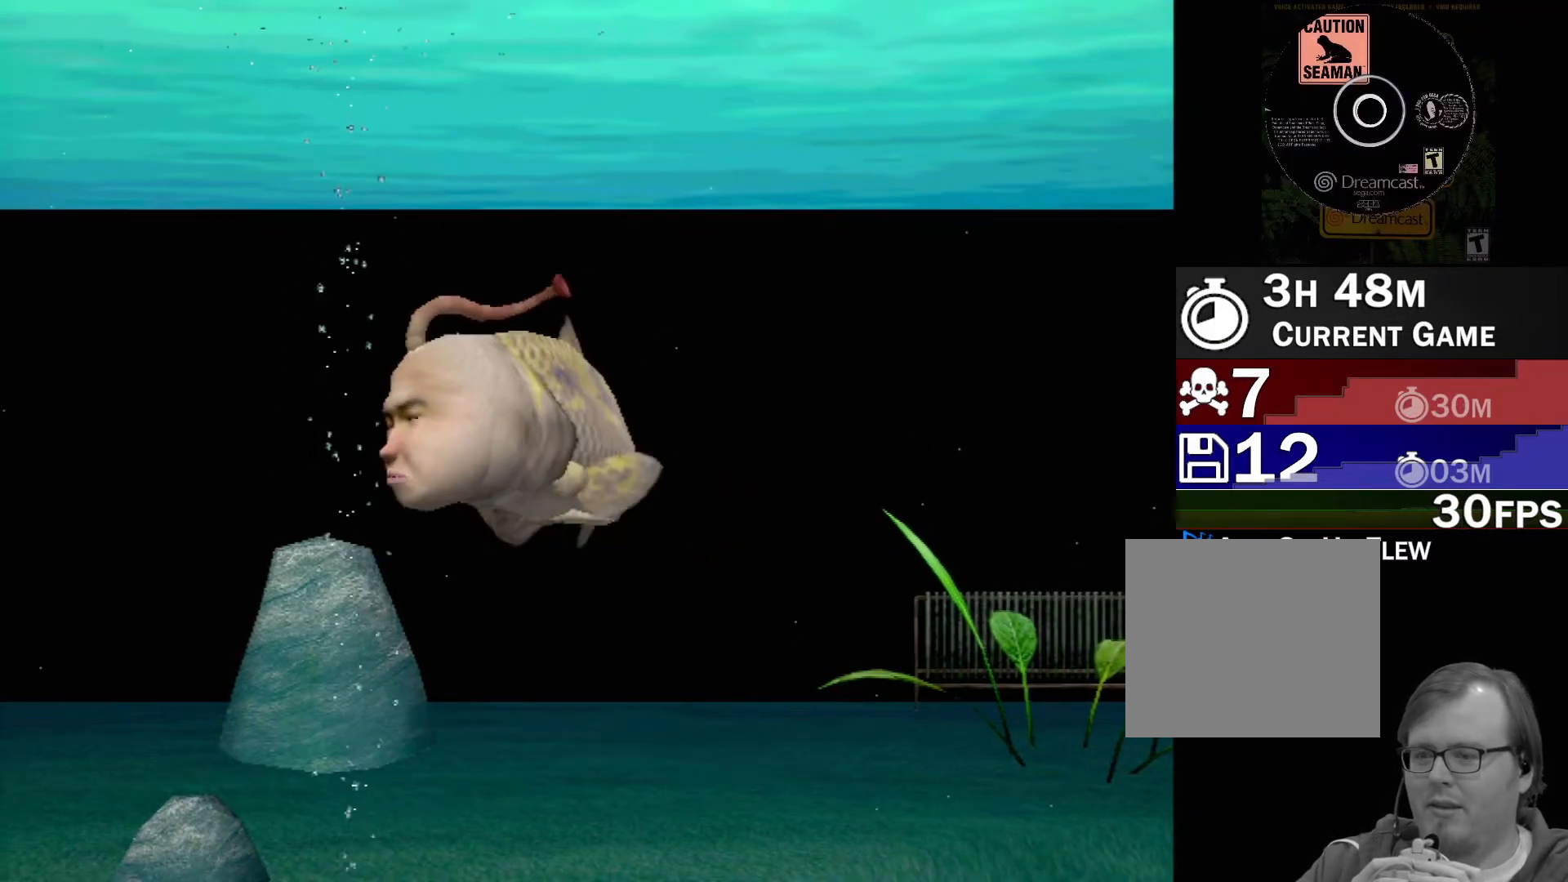
{"buttons": [], "left_stick": "center", "events": []}
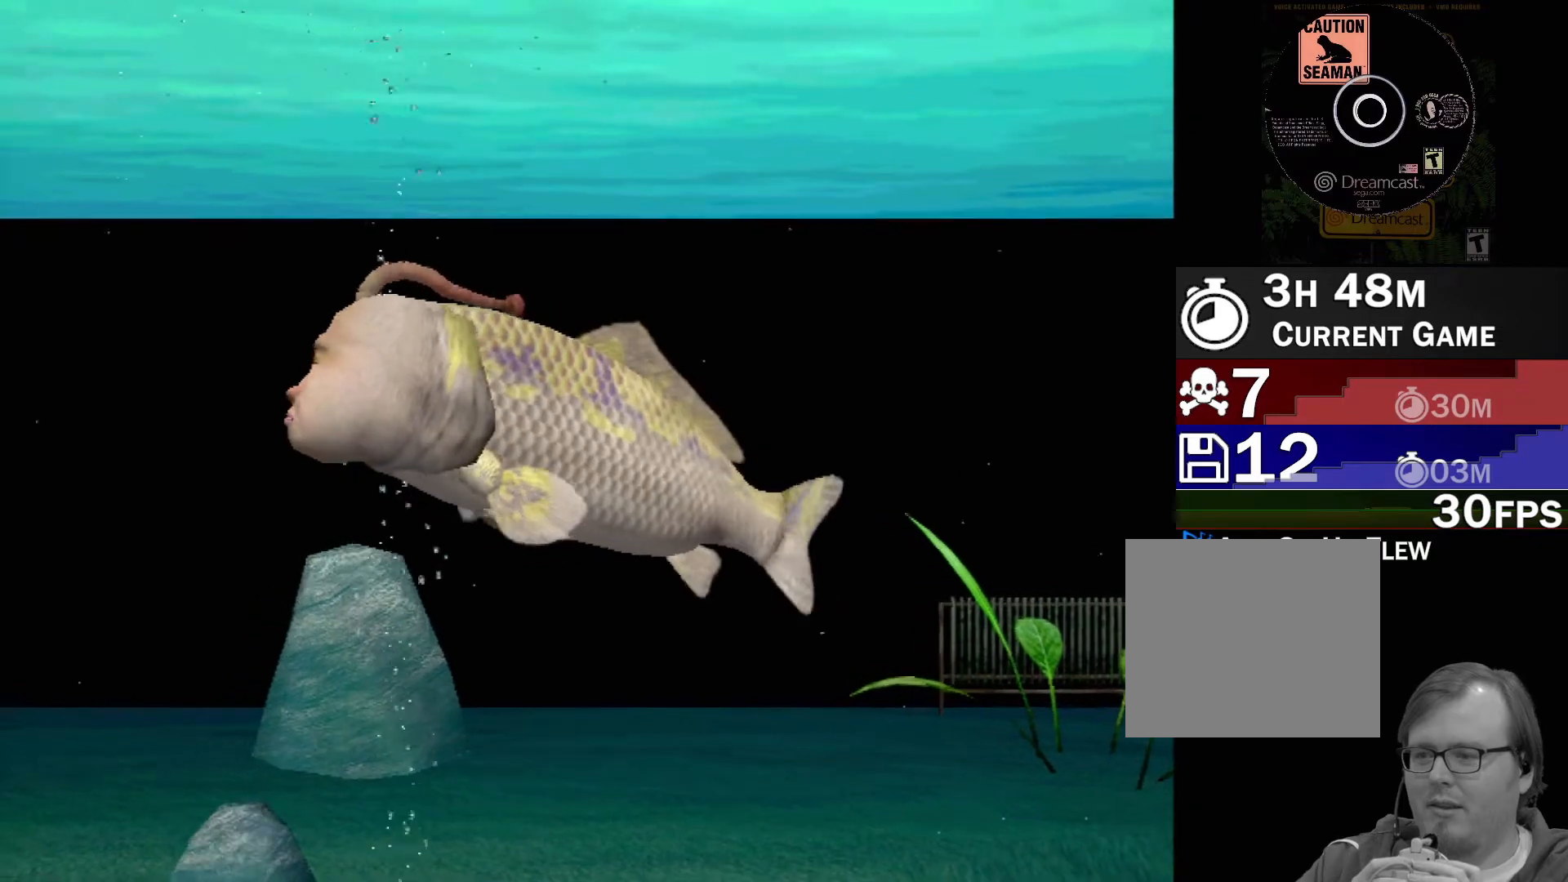
{"buttons": [], "left_stick": "center", "events": []}
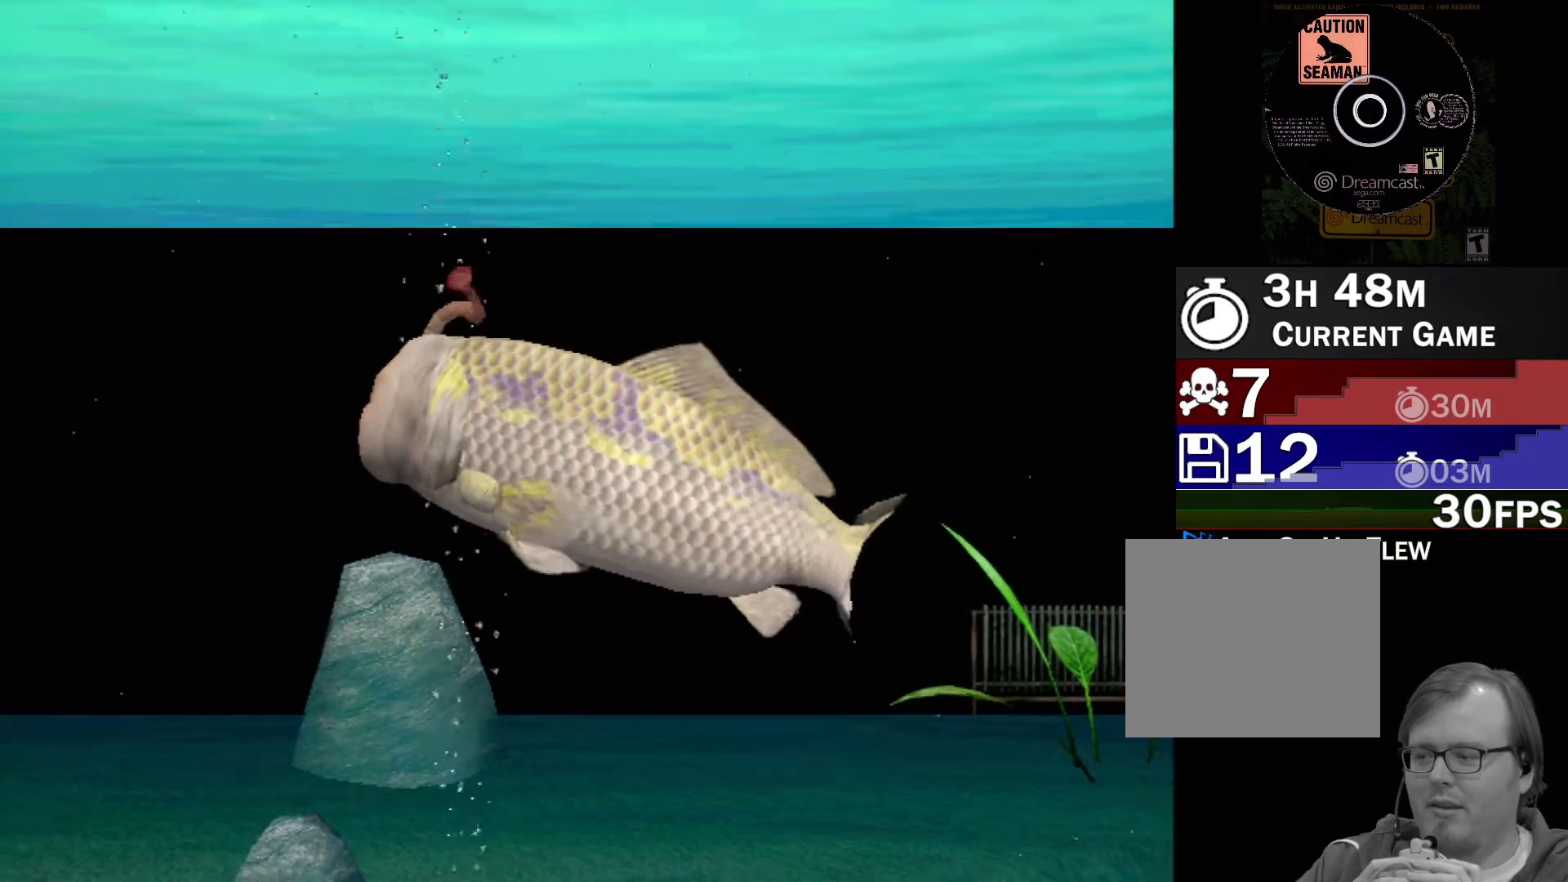
{"buttons": [], "left_stick": "center", "events": []}
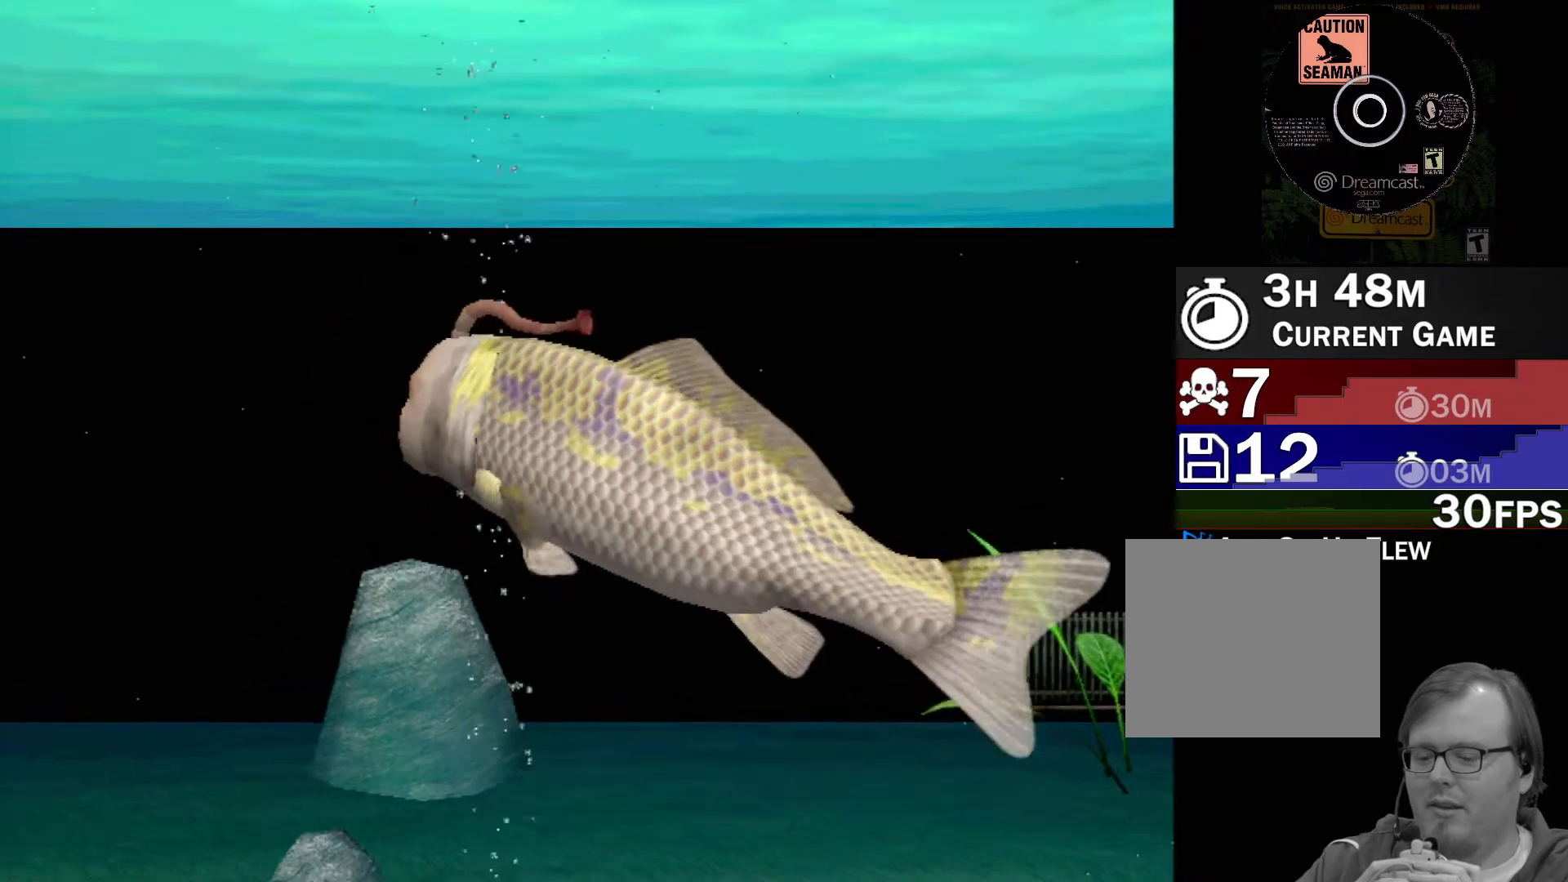
{"buttons": ["A"], "left_stick": "center", "events": [[100, "A", "down"]]}
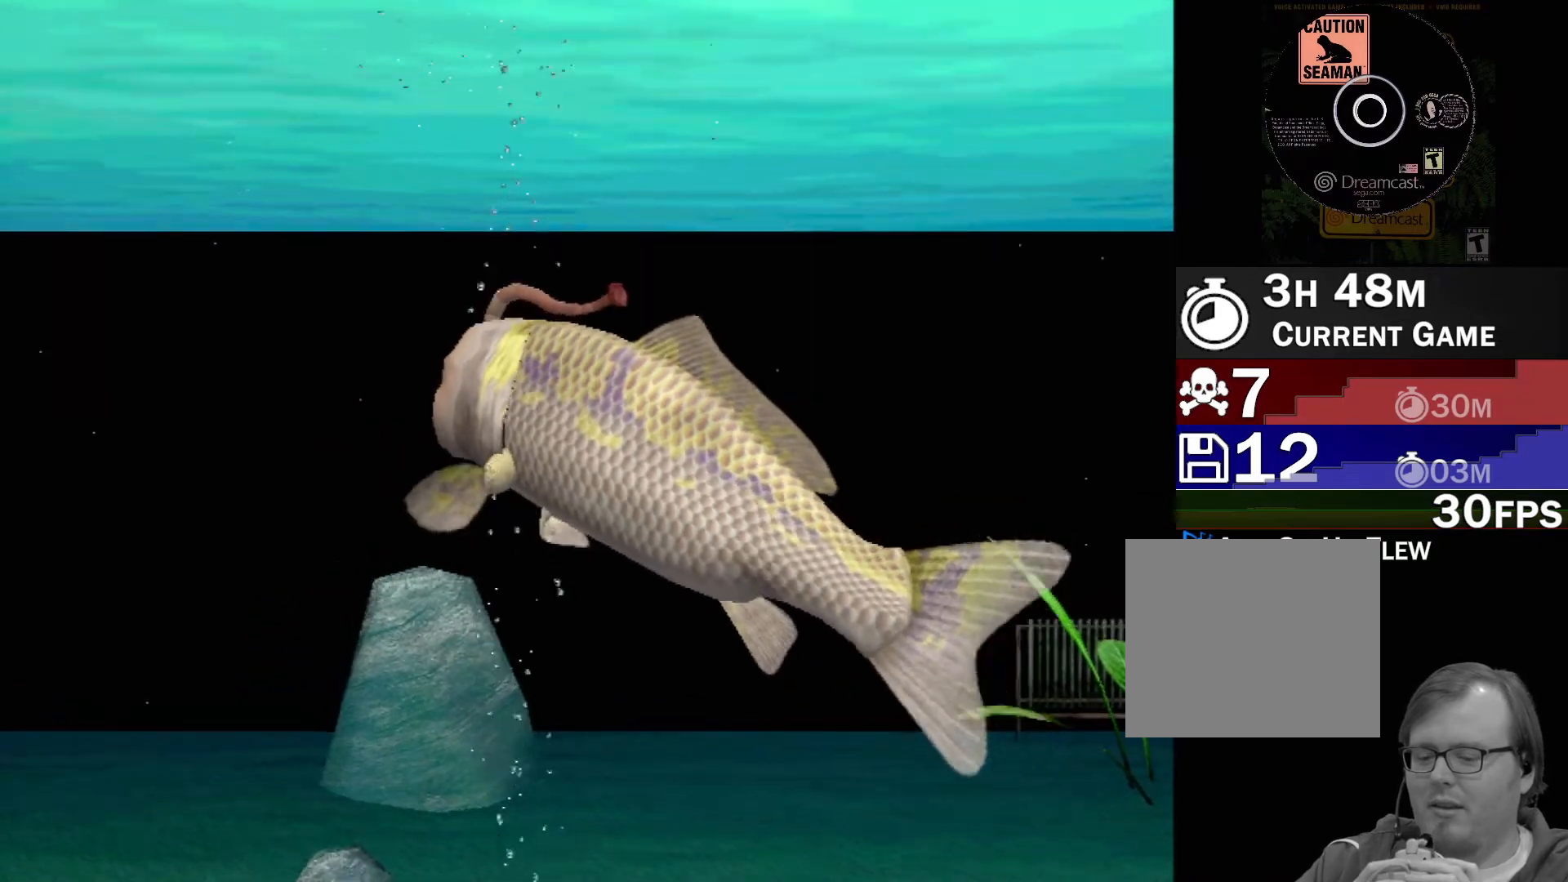
{"buttons": ["A"], "left_stick": "center", "events": []}
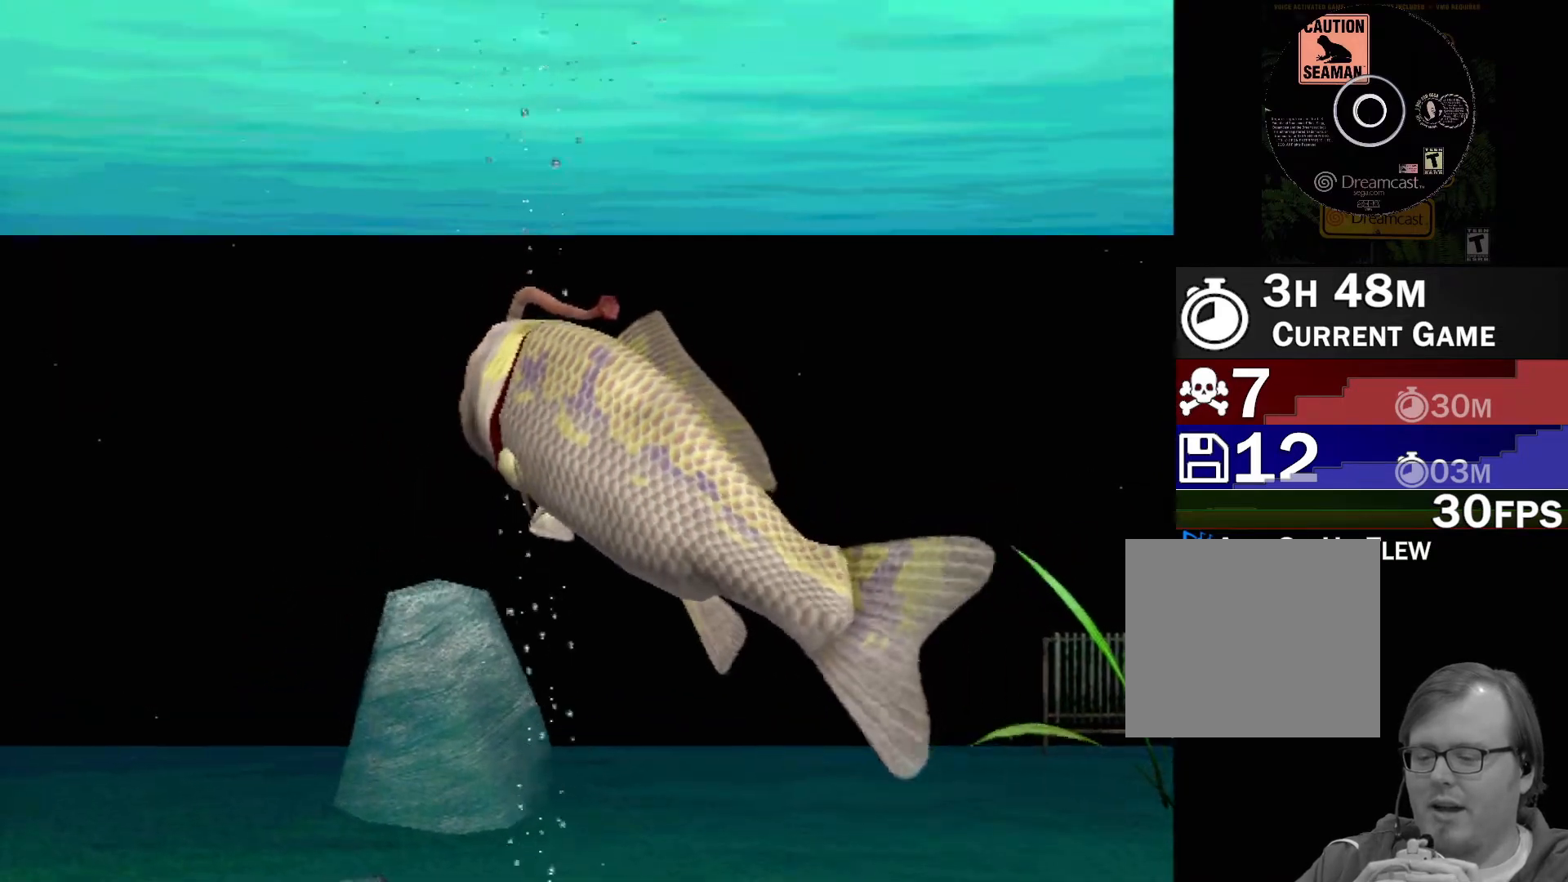
{"buttons": ["A"], "left_stick": "center", "events": []}
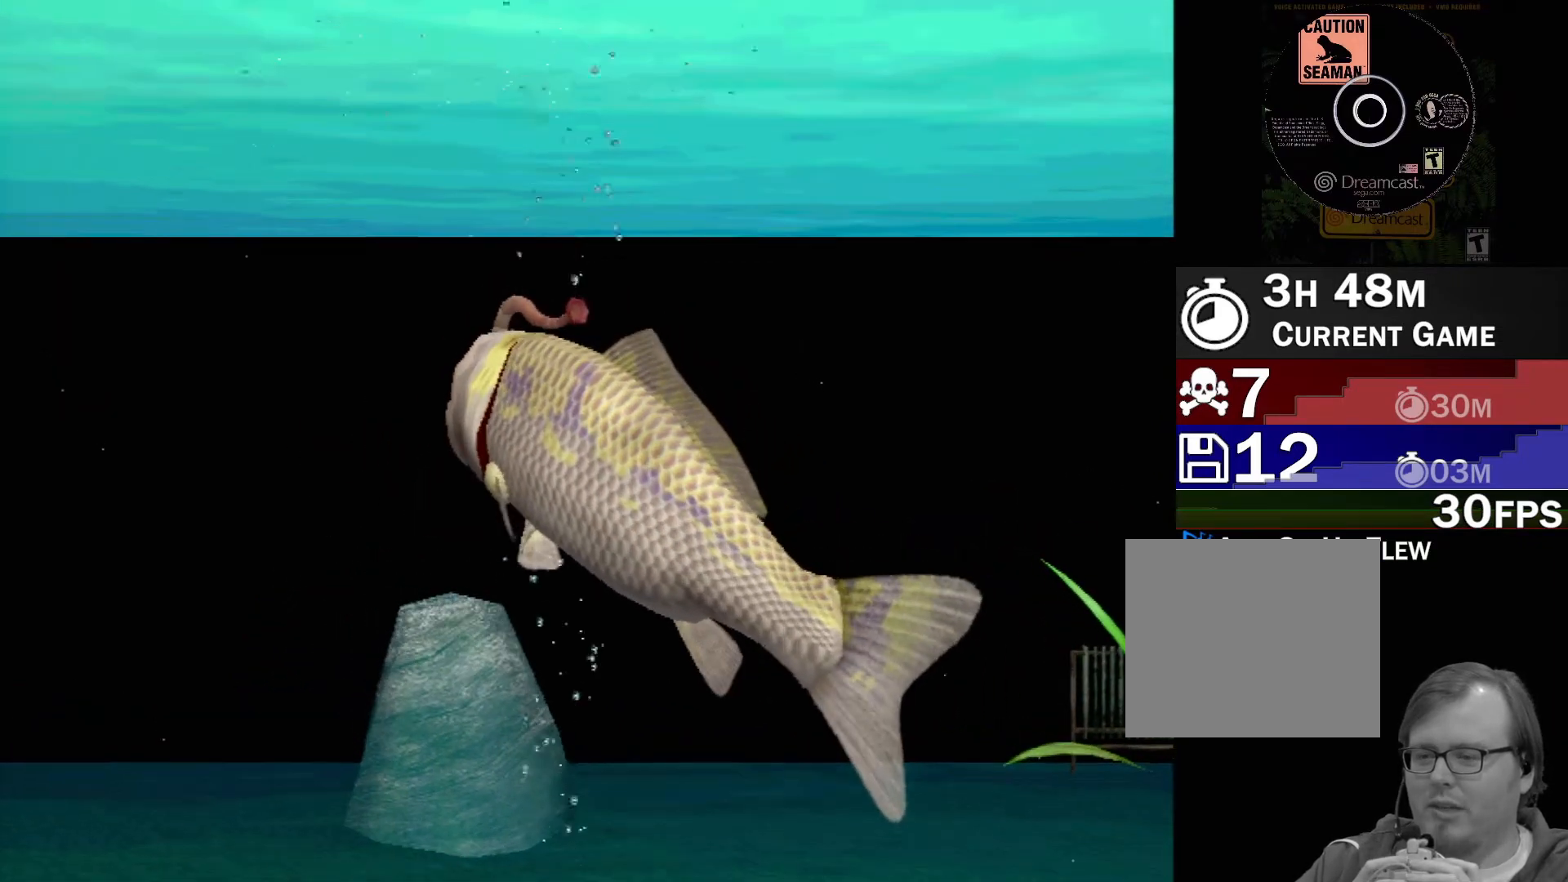
{"buttons": ["A"], "left_stick": "center", "events": []}
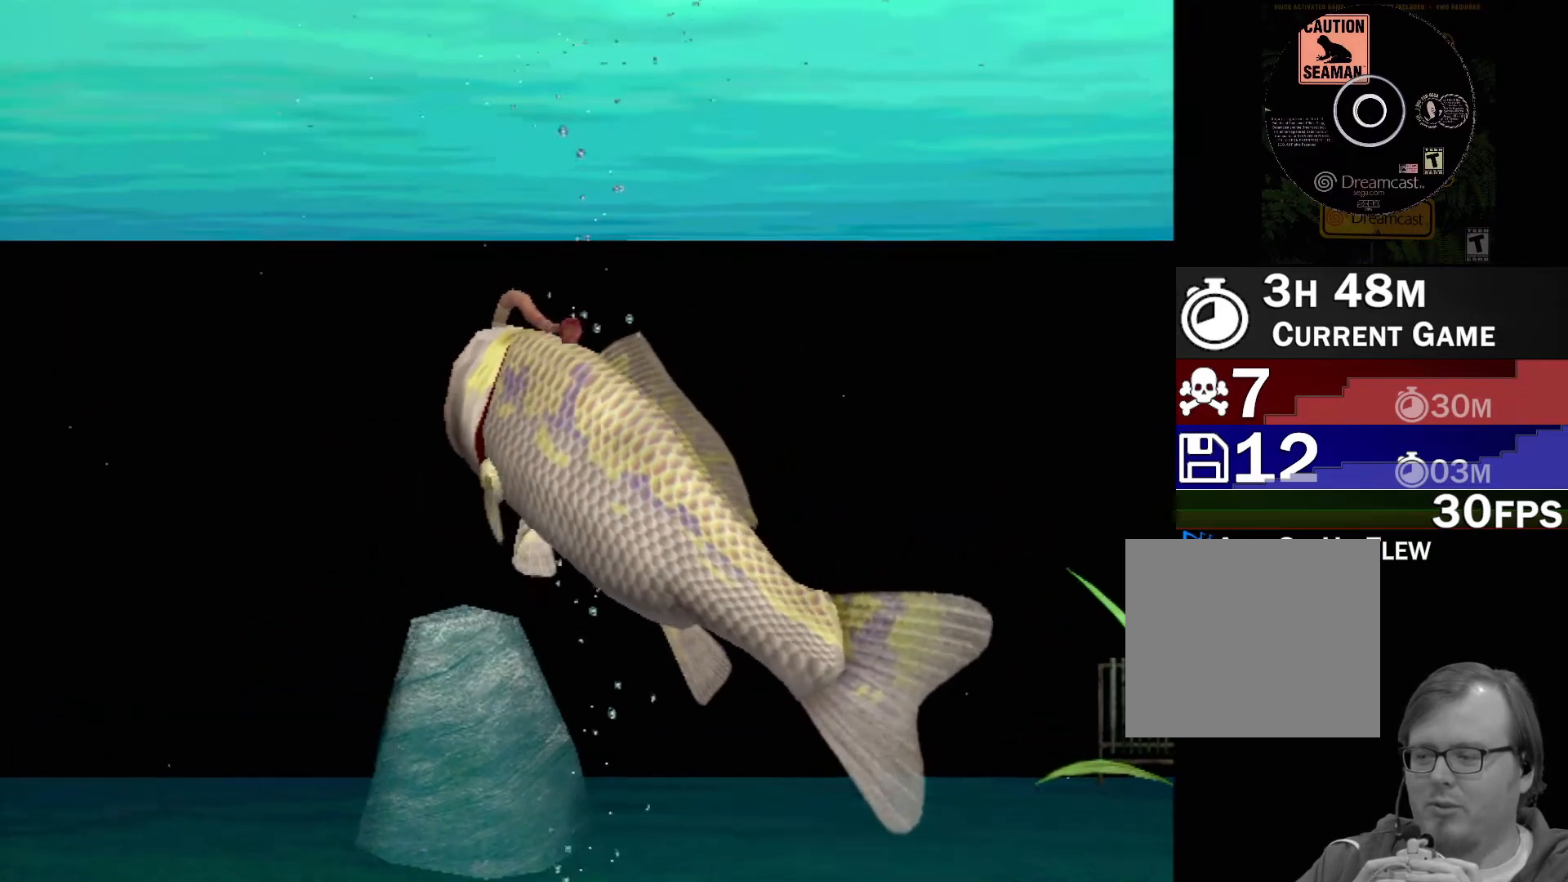
{"buttons": ["A"], "left_stick": "center", "events": []}
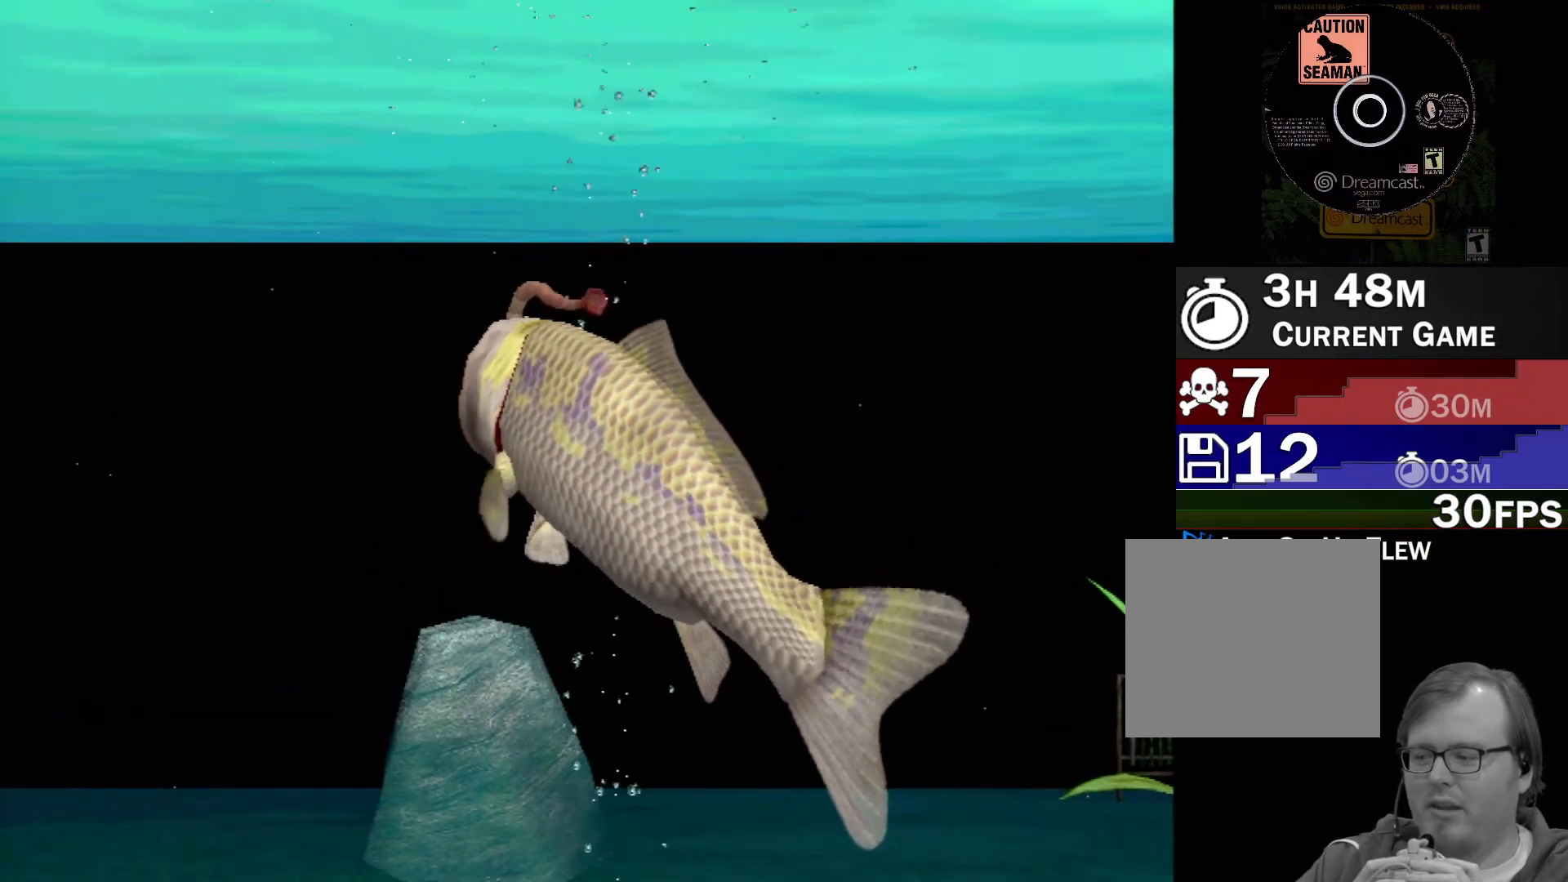
{"buttons": ["A"], "left_stick": "center", "events": []}
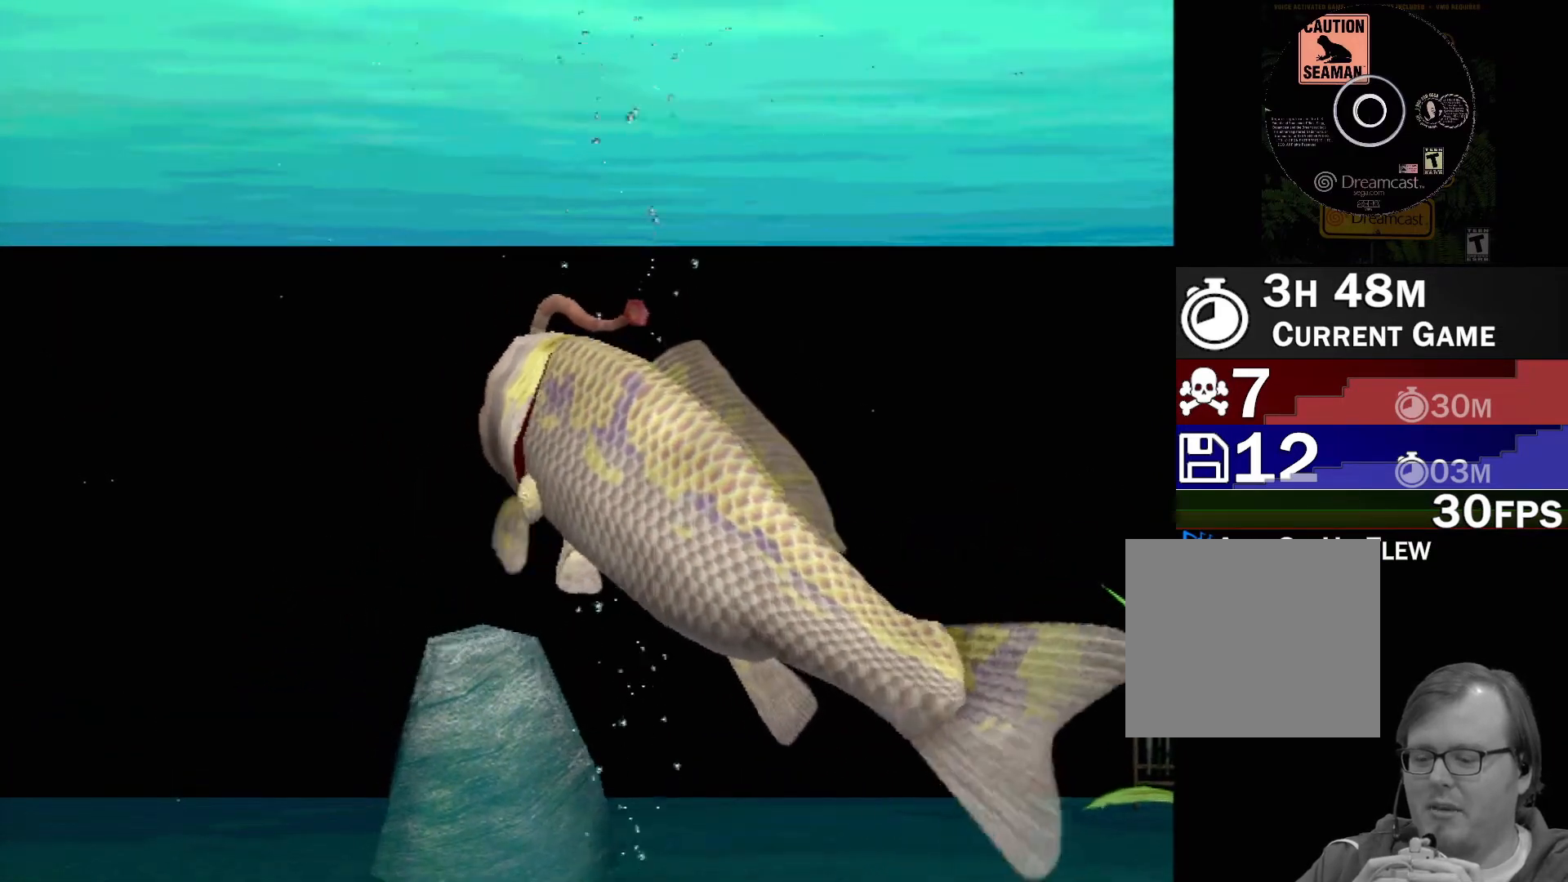
{"buttons": ["A"], "left_stick": "center", "events": []}
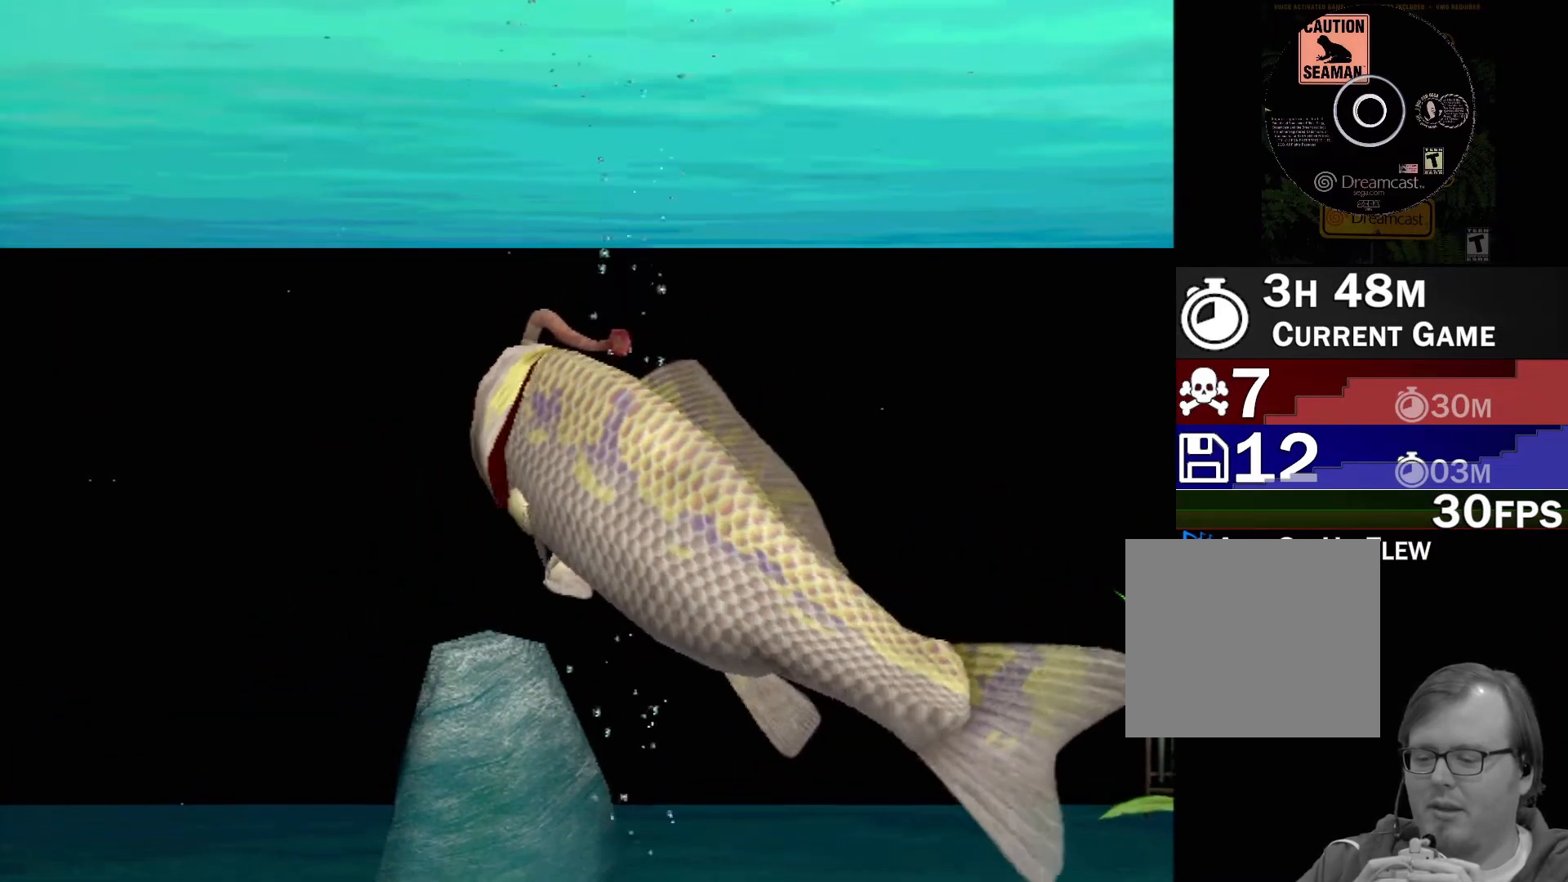
{"buttons": [], "left_stick": "center", "events": [[417, "A", "up"]]}
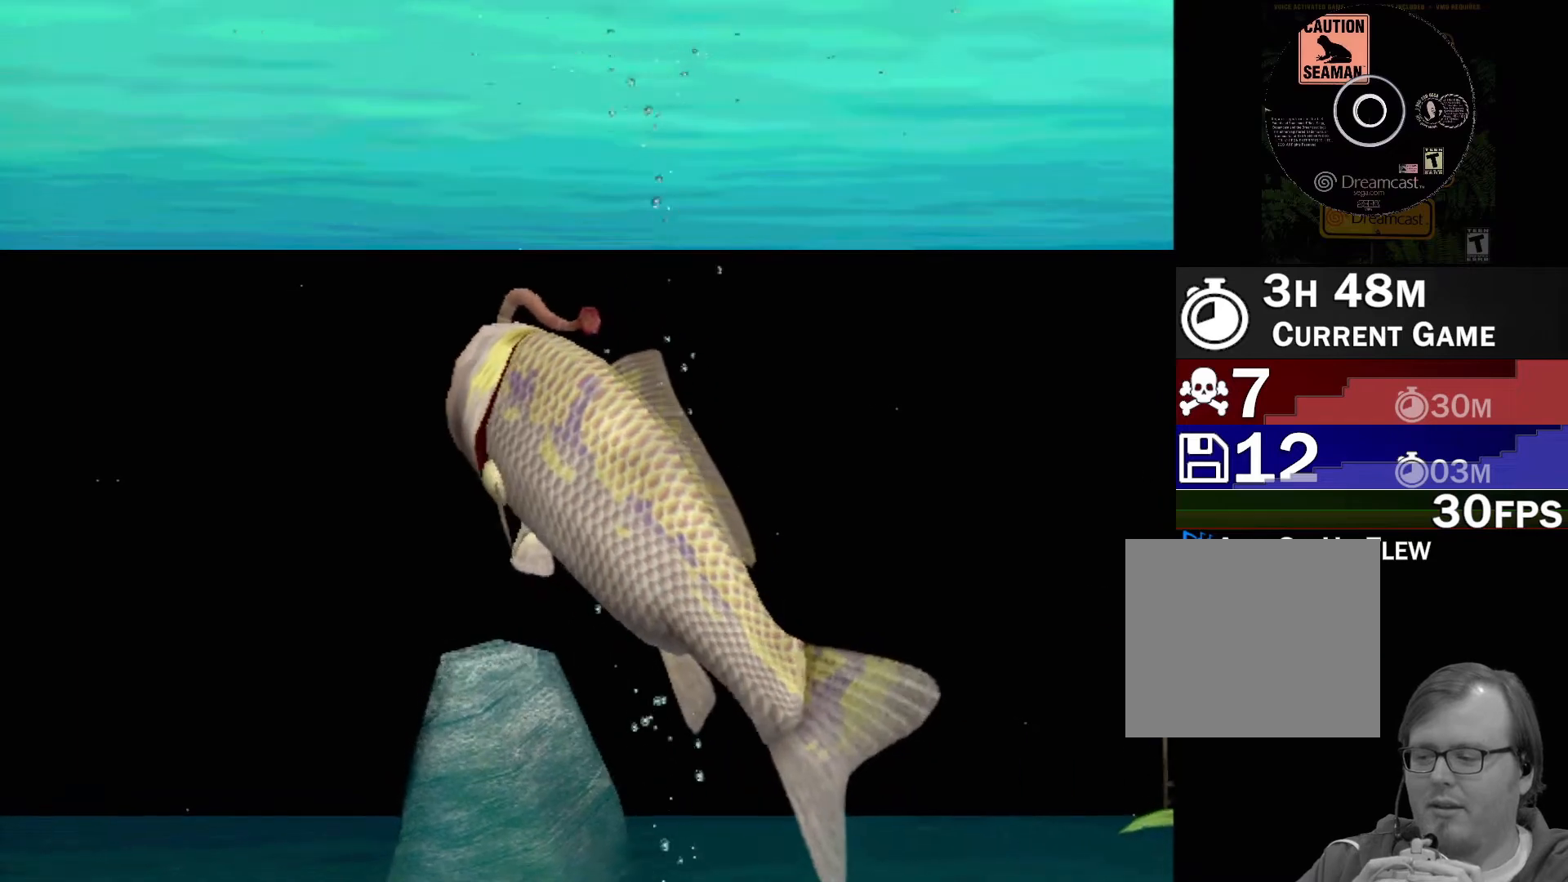
{"buttons": [], "left_stick": "center", "events": []}
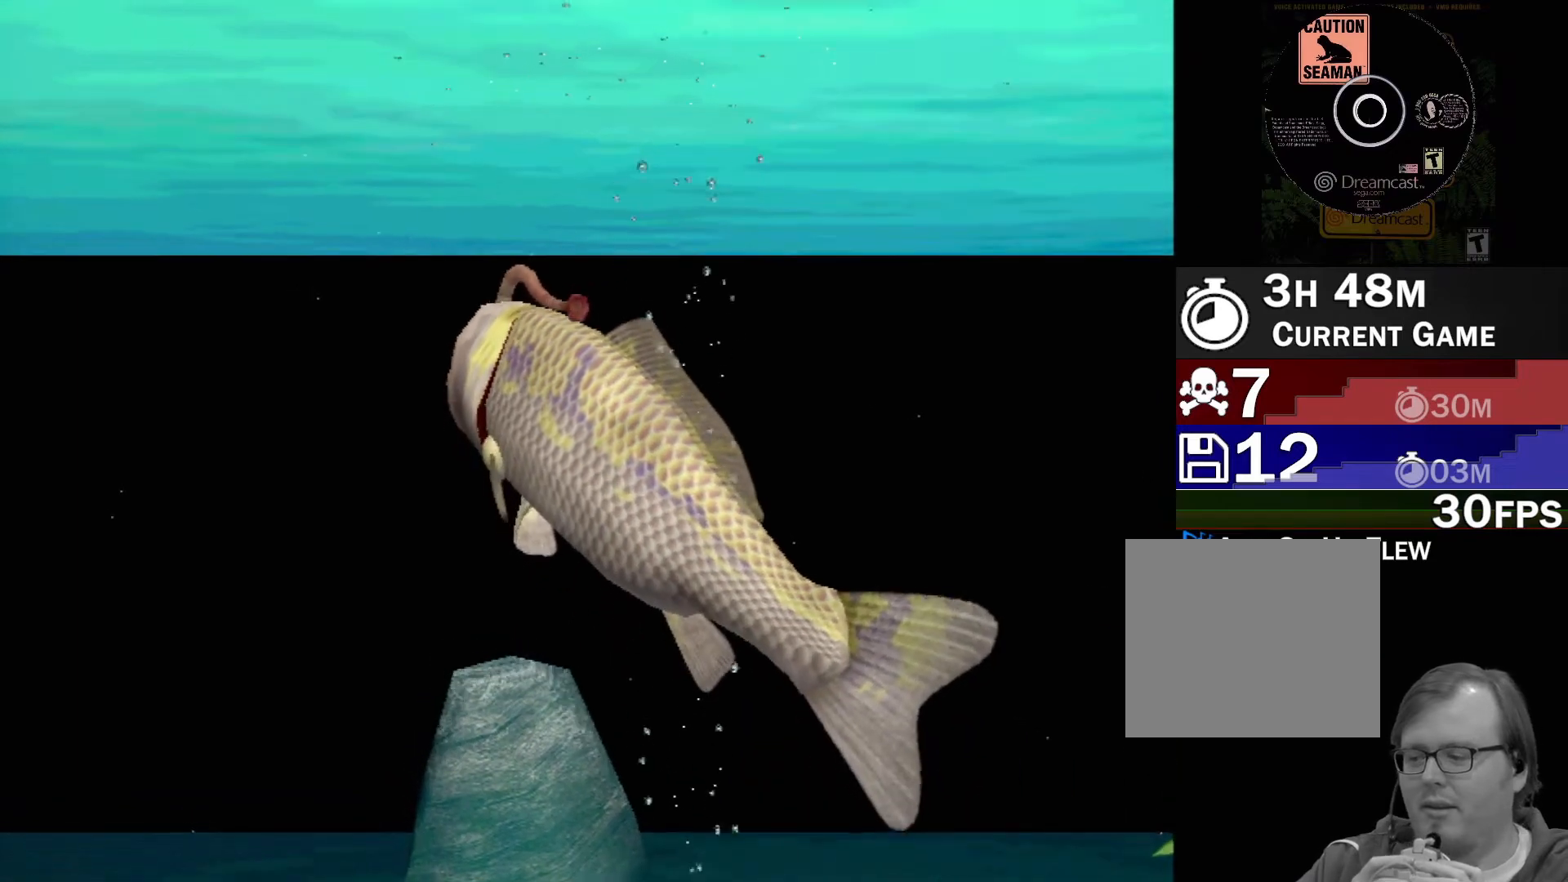
{"buttons": [], "left_stick": "center", "events": []}
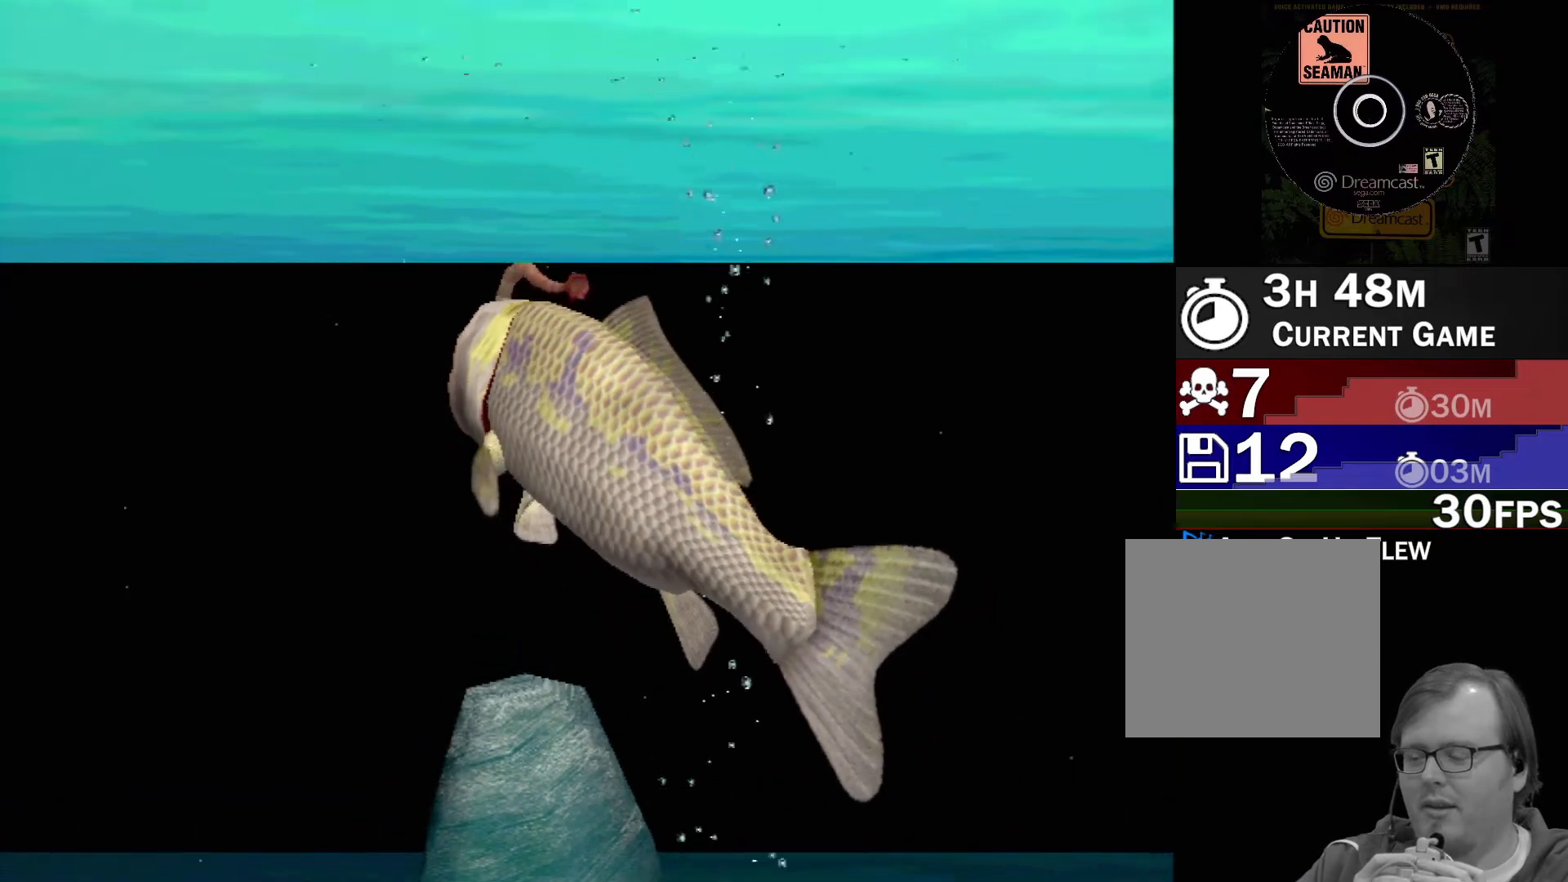
{"buttons": [], "left_stick": "center", "events": []}
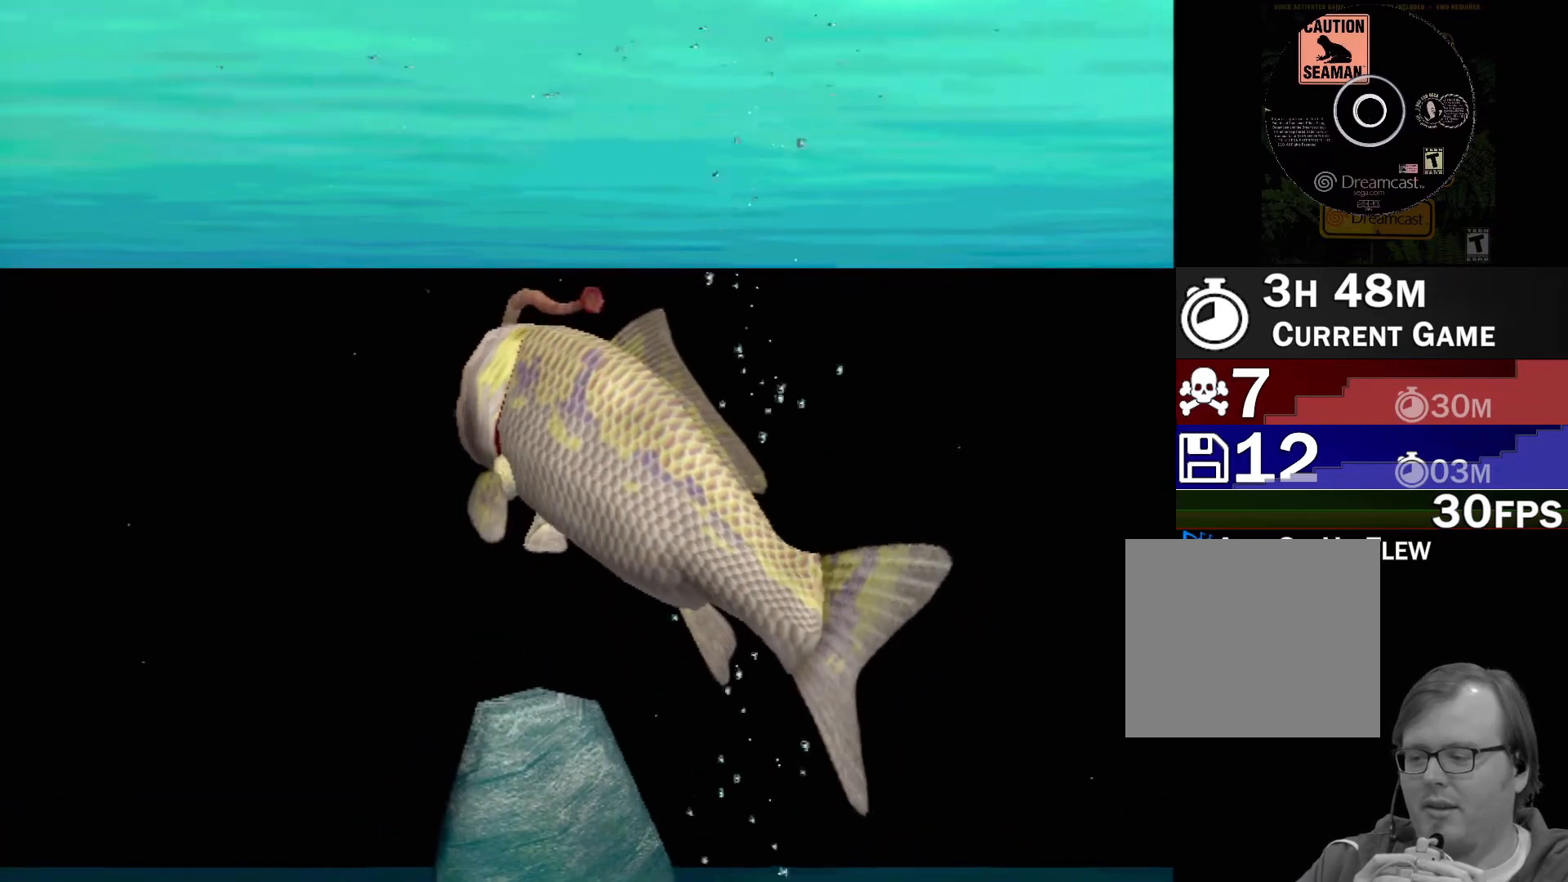
{"buttons": [], "left_stick": "center", "events": []}
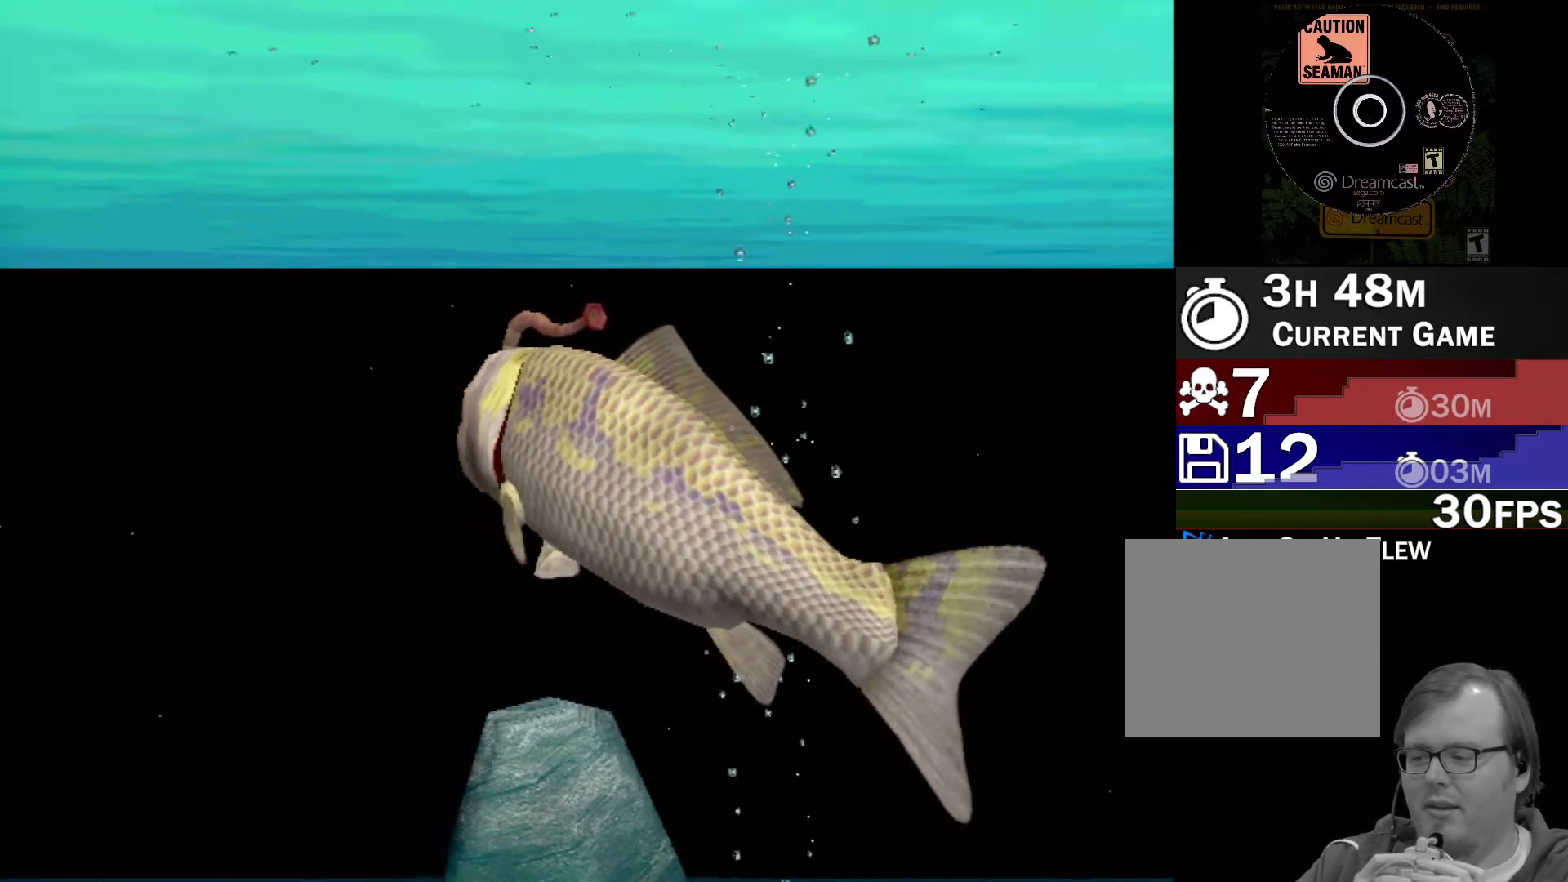
{"buttons": ["A"], "left_stick": "center", "events": [[350, "A", "down"]]}
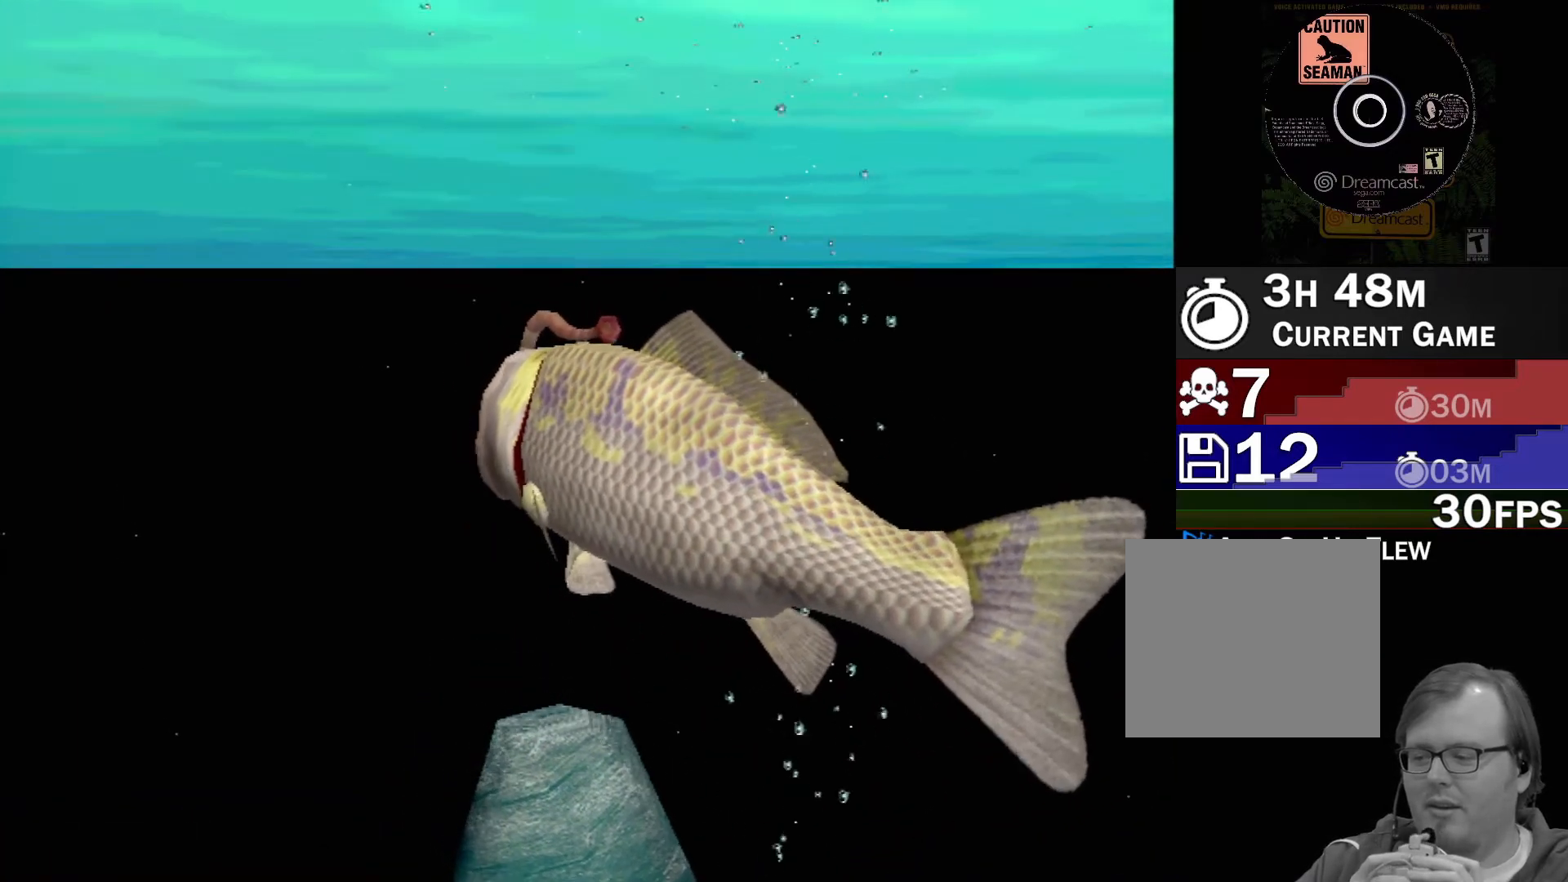
{"buttons": ["A"], "left_stick": "center", "events": []}
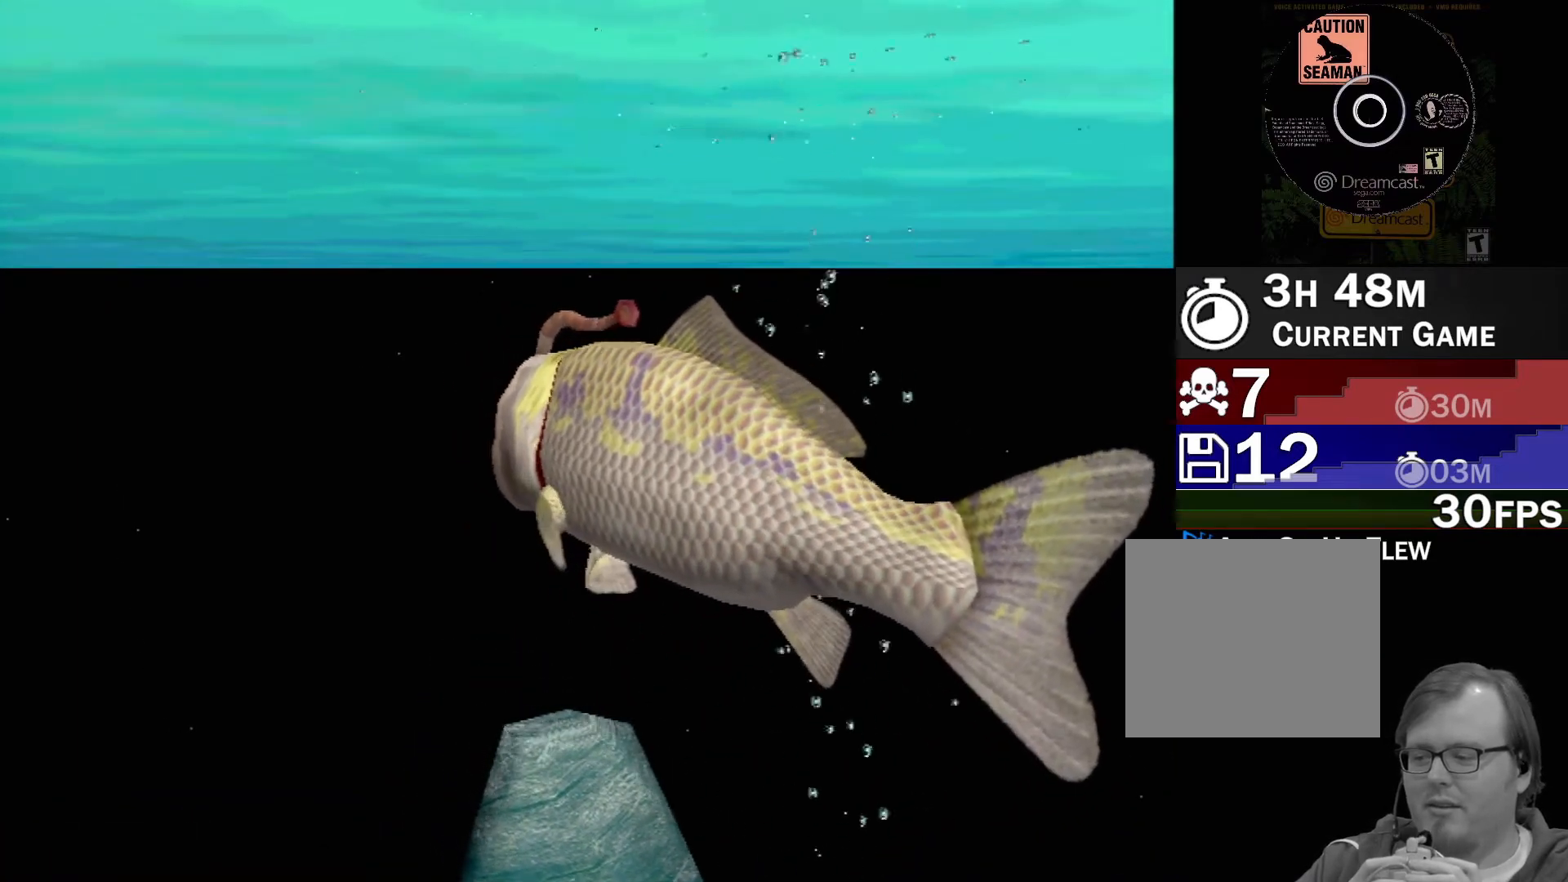
{"buttons": ["A"], "left_stick": "center", "events": []}
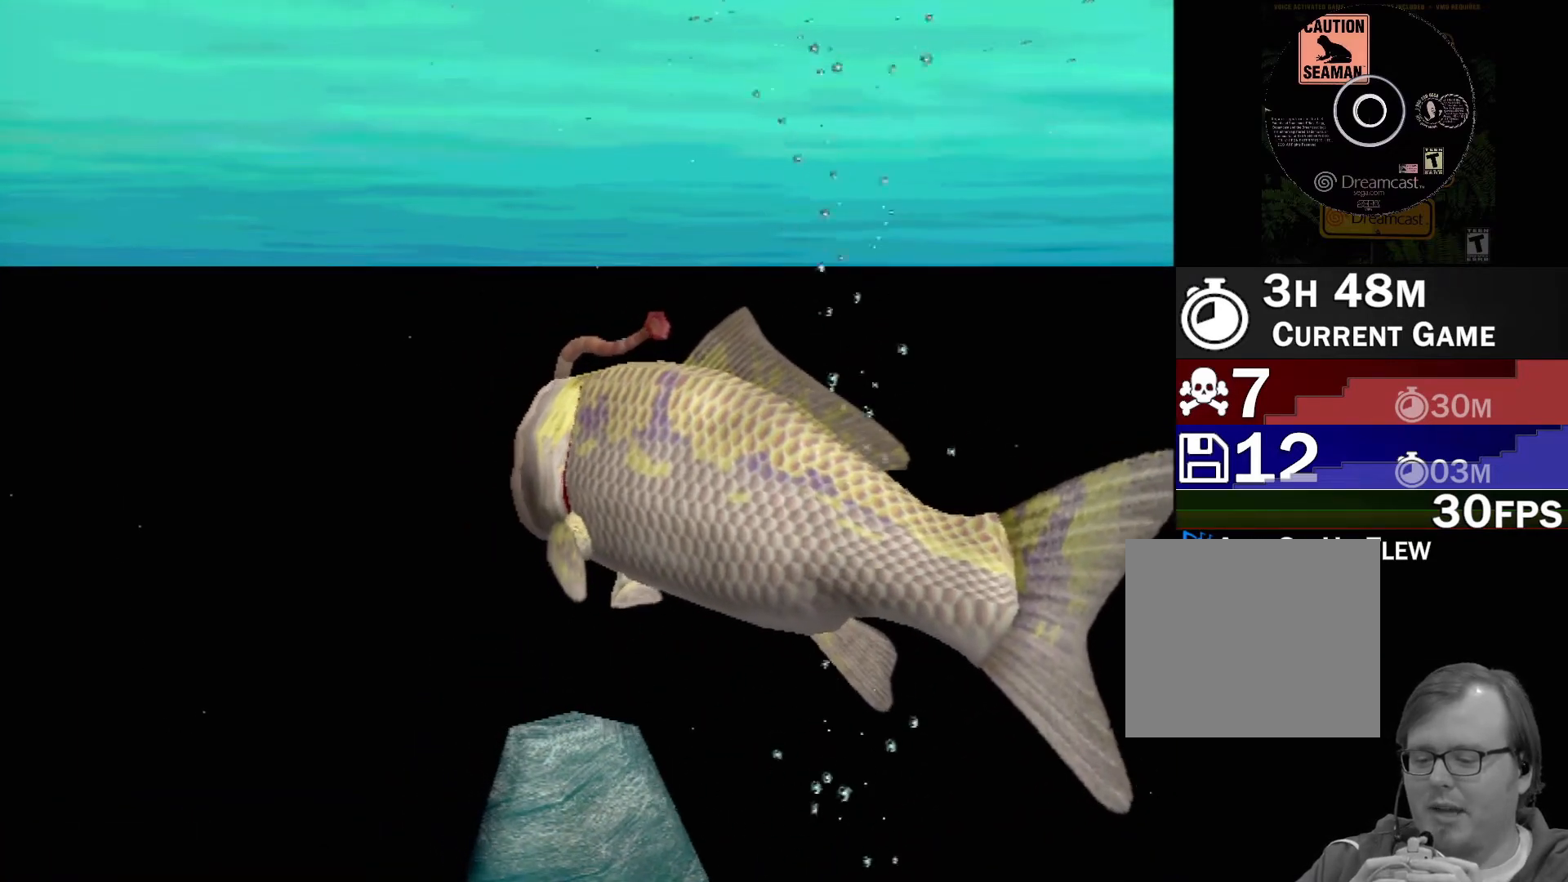
{"buttons": ["A"], "left_stick": "center", "events": []}
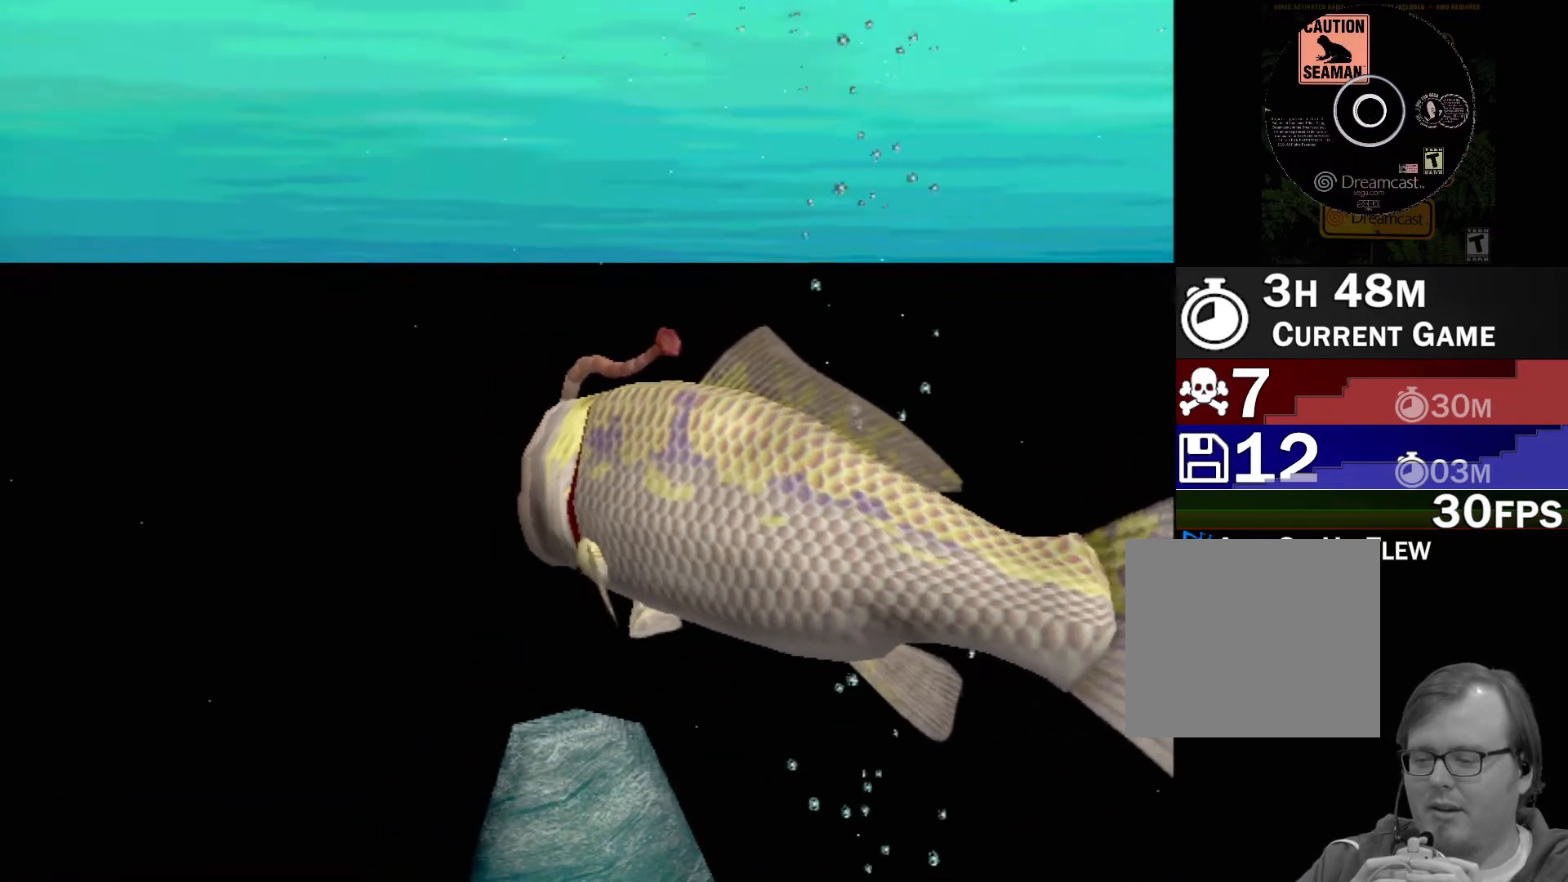
{"buttons": [], "left_stick": "center", "events": [[300, "A", "up"]]}
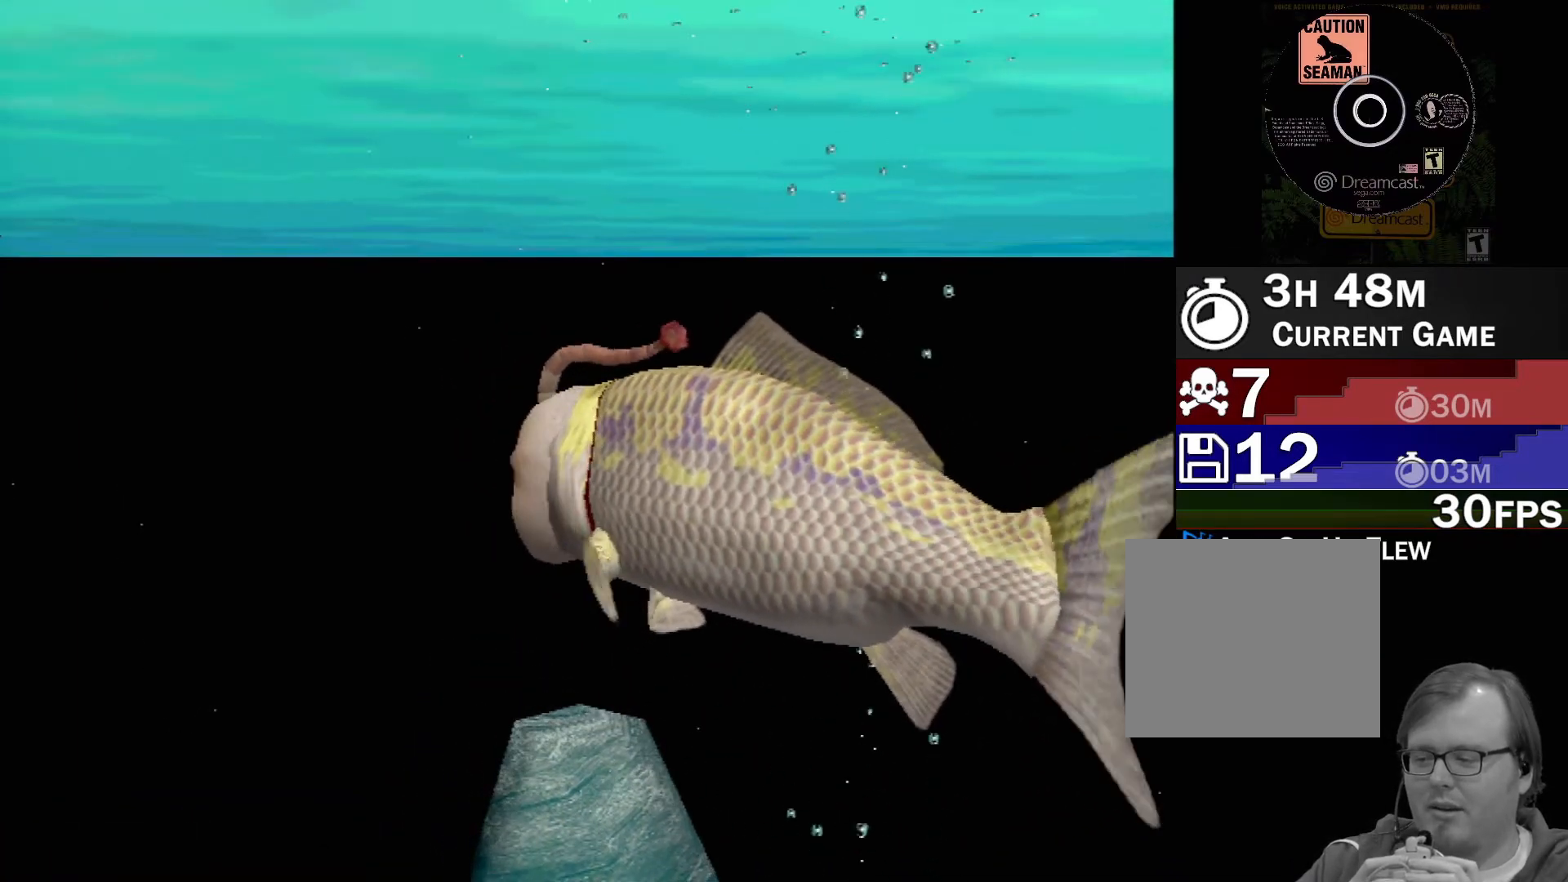
{"buttons": [], "left_stick": "center", "events": []}
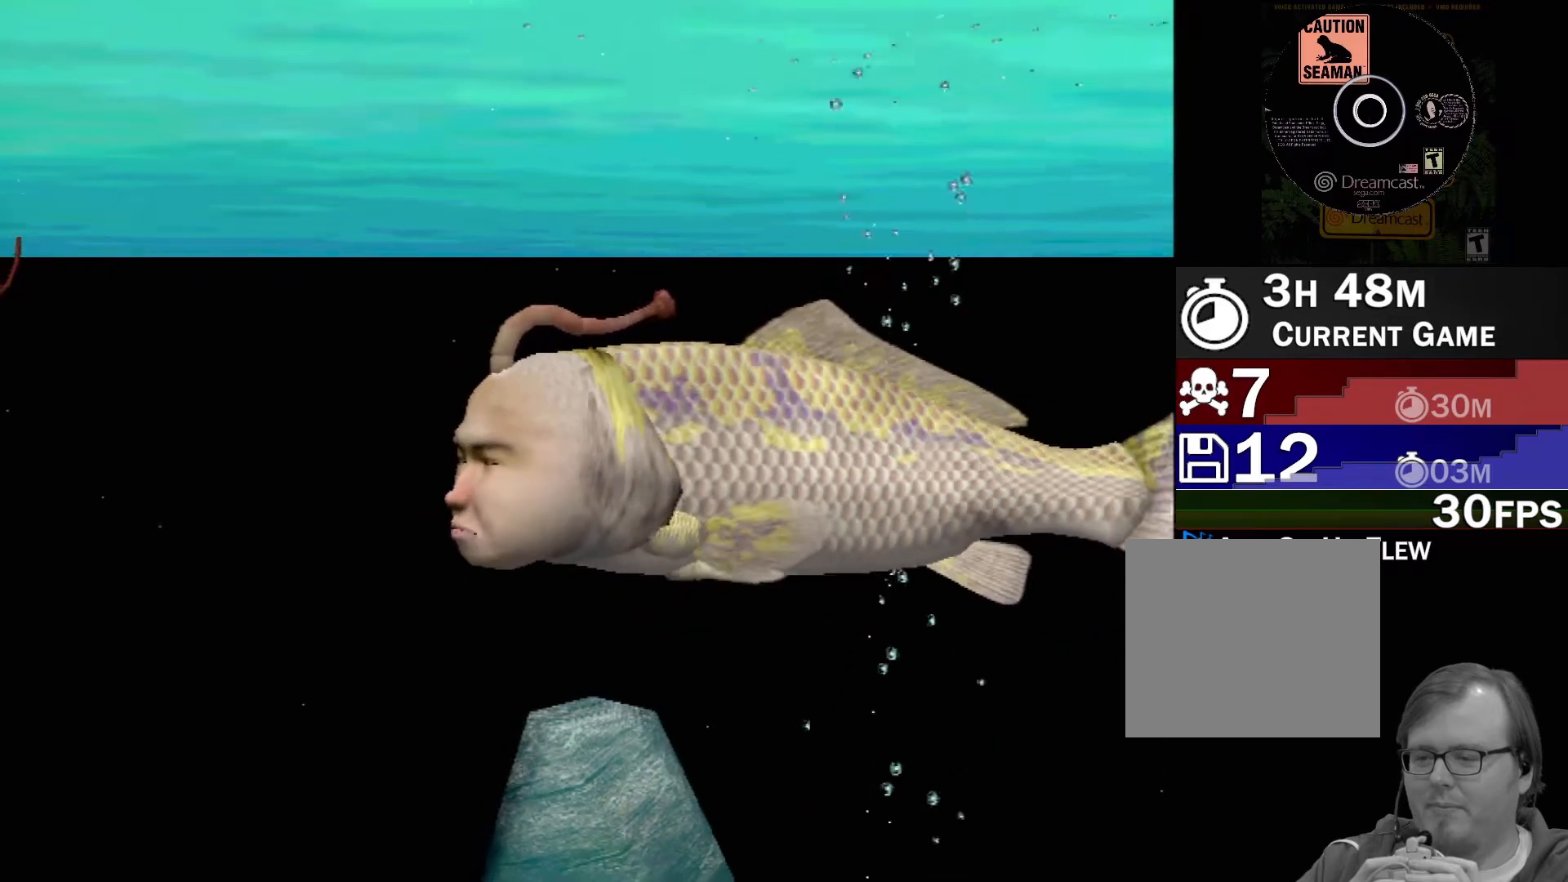
{"buttons": ["A"], "left_stick": "center", "events": [[133, "A", "down"]]}